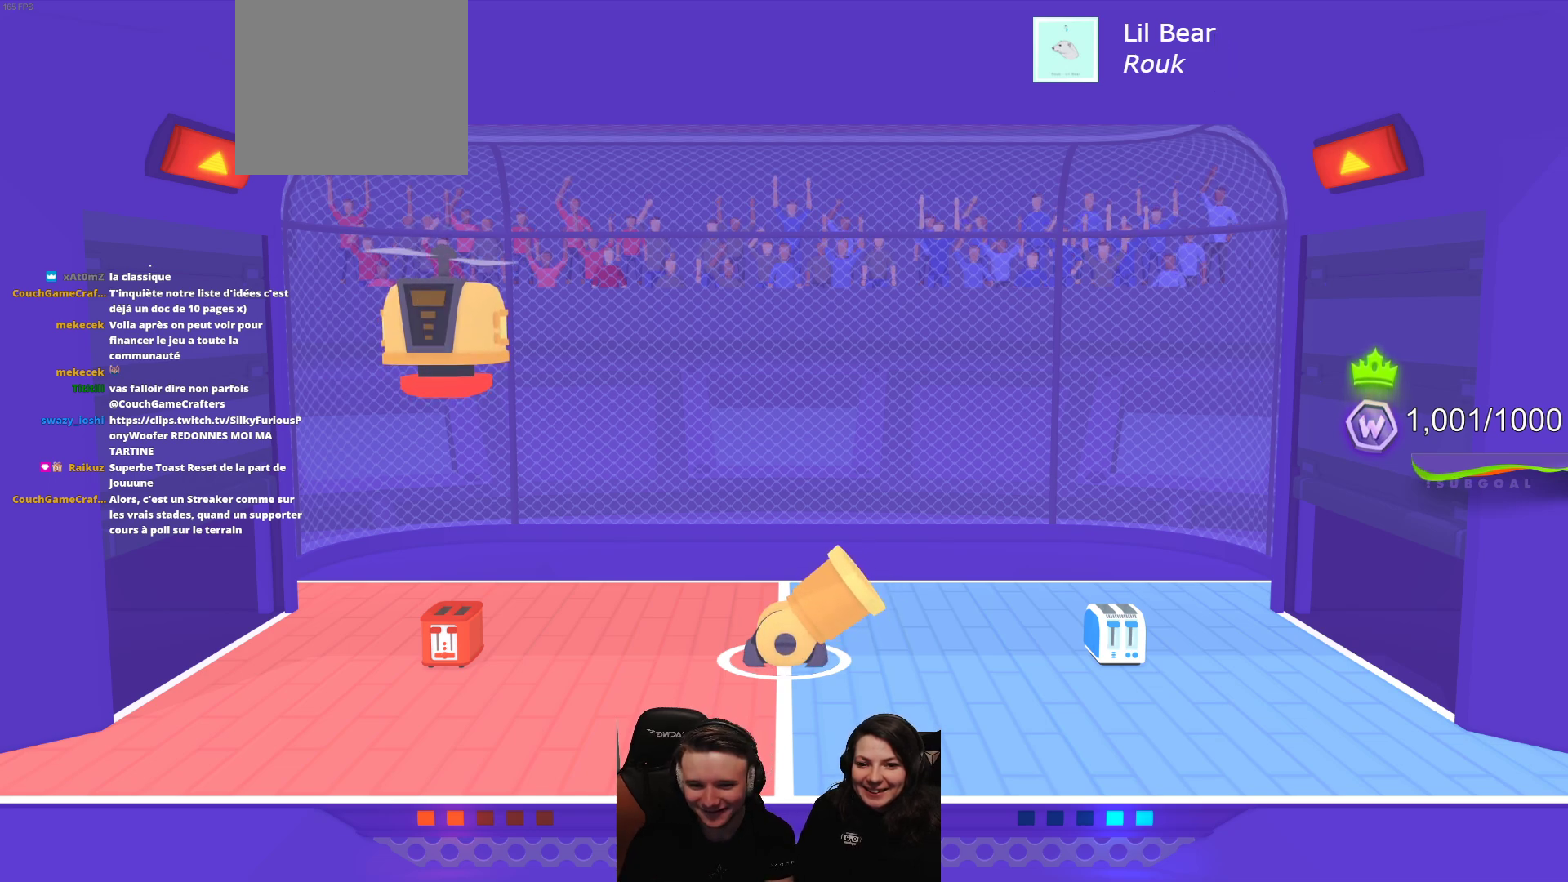
Gameplay with a controller (Xbox layout); each line is a JSON object with the inputs held at the frame after it. "events" lists button and stick changes between this image and that frame as [ms after this image, input, new state], when the widget could be followed in between. Not read: right_stick.
{"buttons": ["L2", "R2"], "left_stick": "center", "events": [[67, "L2", "down"], [83, "R2", "down"]]}
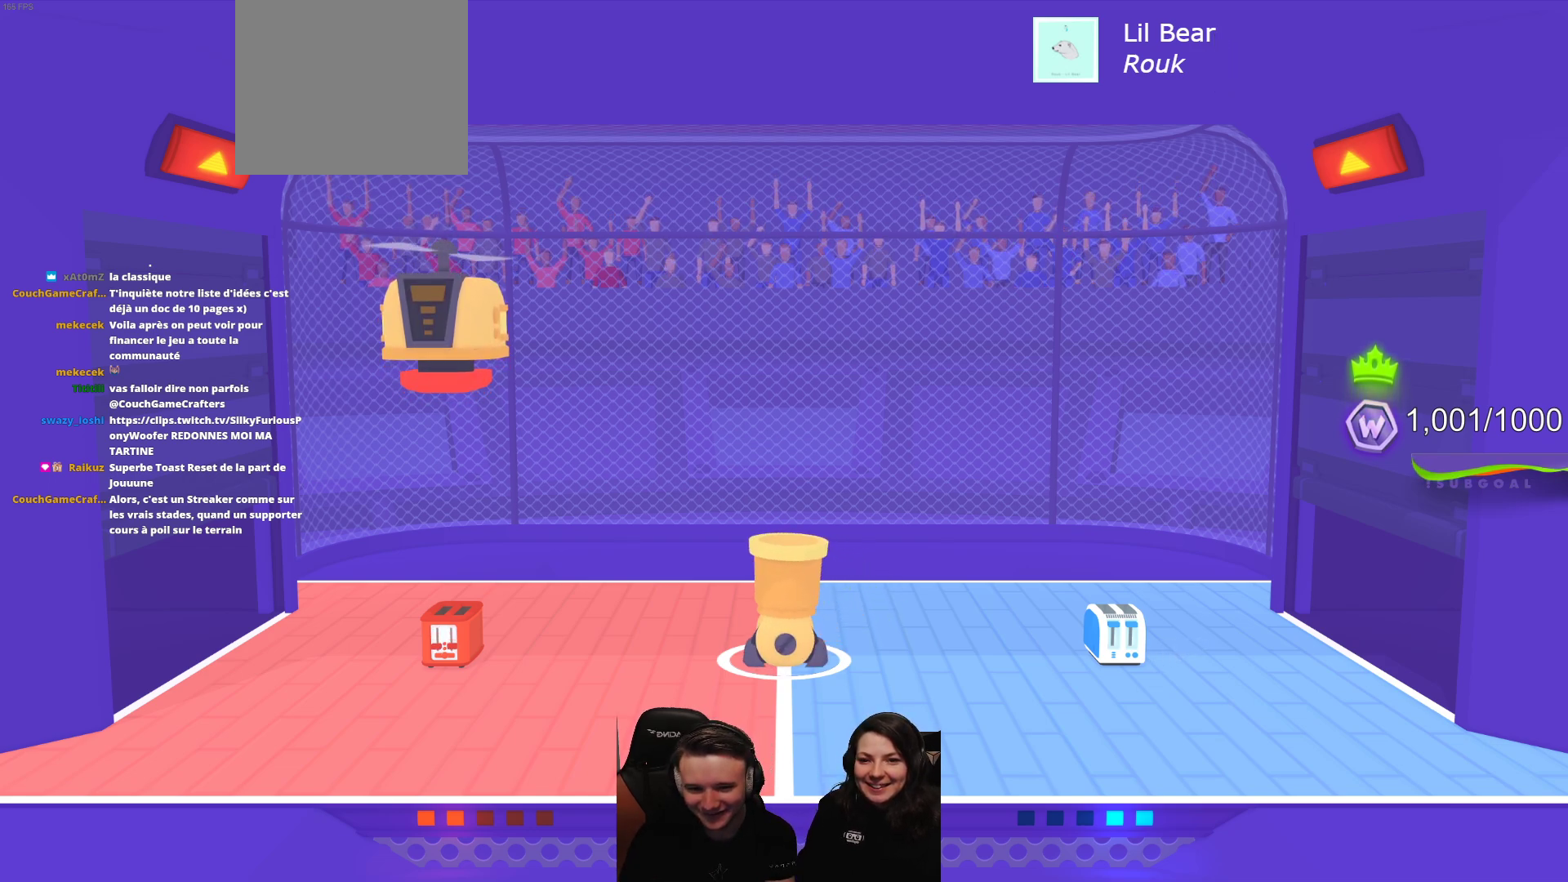
{"buttons": ["L2", "R2"], "left_stick": "center", "events": []}
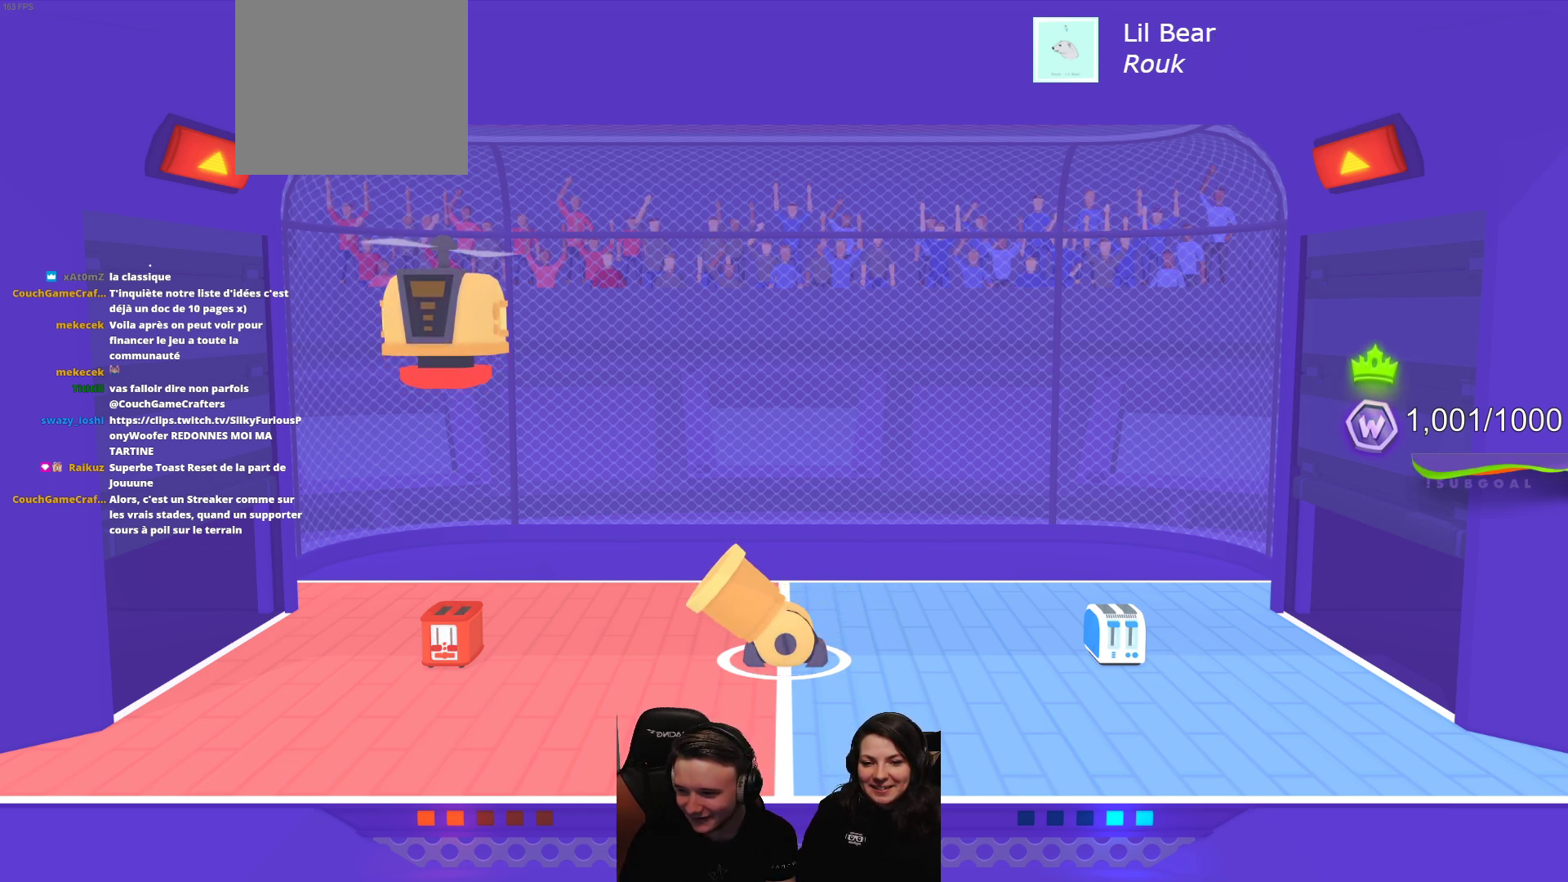
{"buttons": ["L2", "R2"], "left_stick": "center", "events": []}
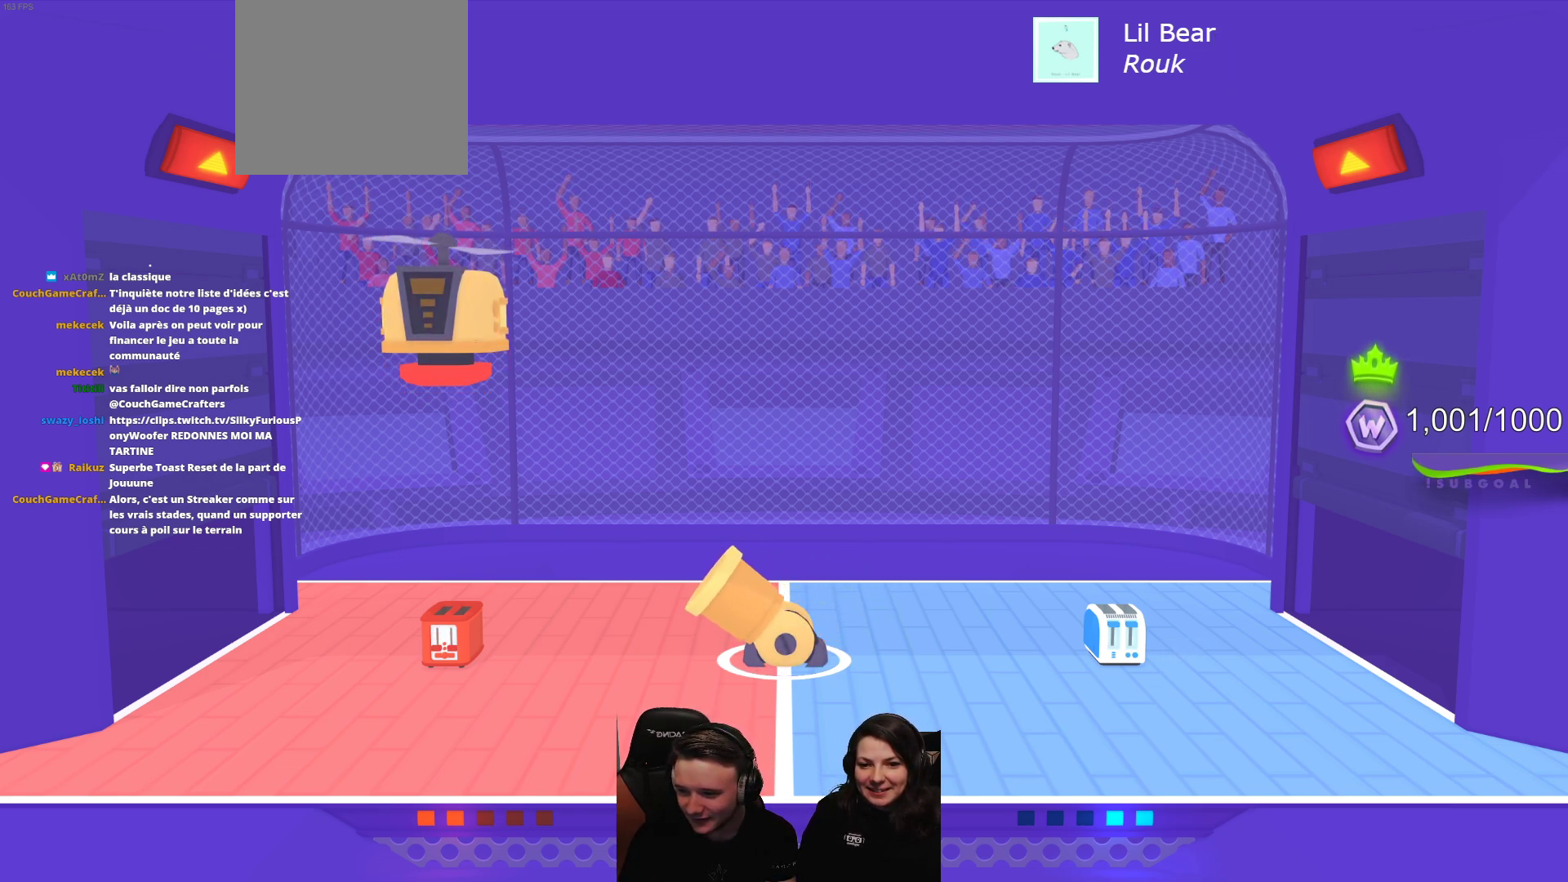
{"buttons": ["L2", "R2"], "left_stick": "center", "events": [[33, "R2", "up"], [67, "L2", "up"], [183, "R2", "down"], [200, "L2", "down"]]}
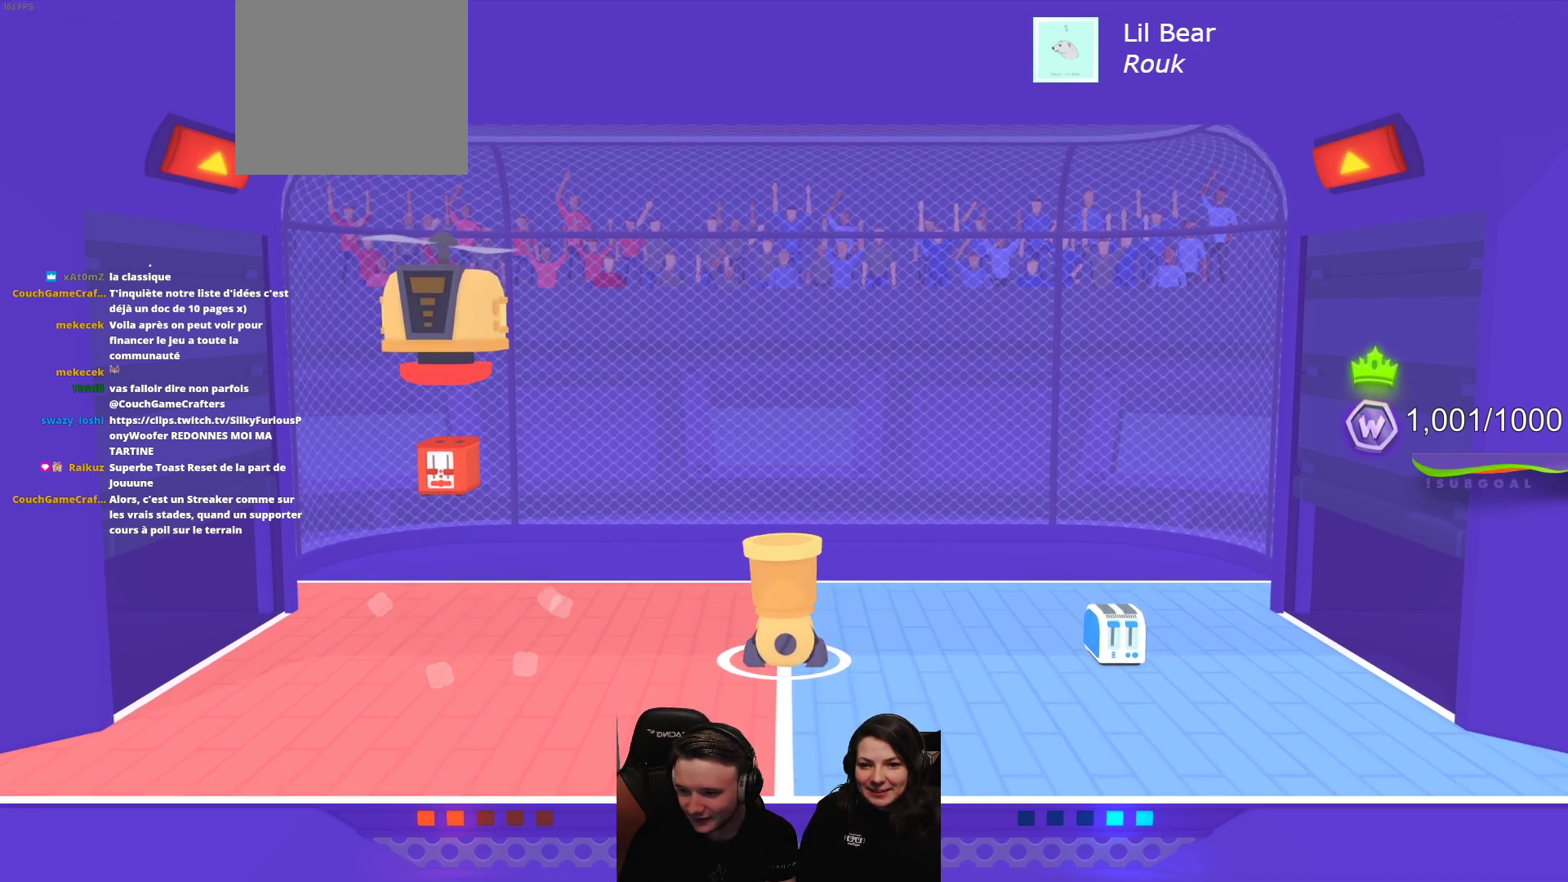
{"buttons": [], "left_stick": "center", "events": [[117, "L2", "up"], [117, "R2", "up"]]}
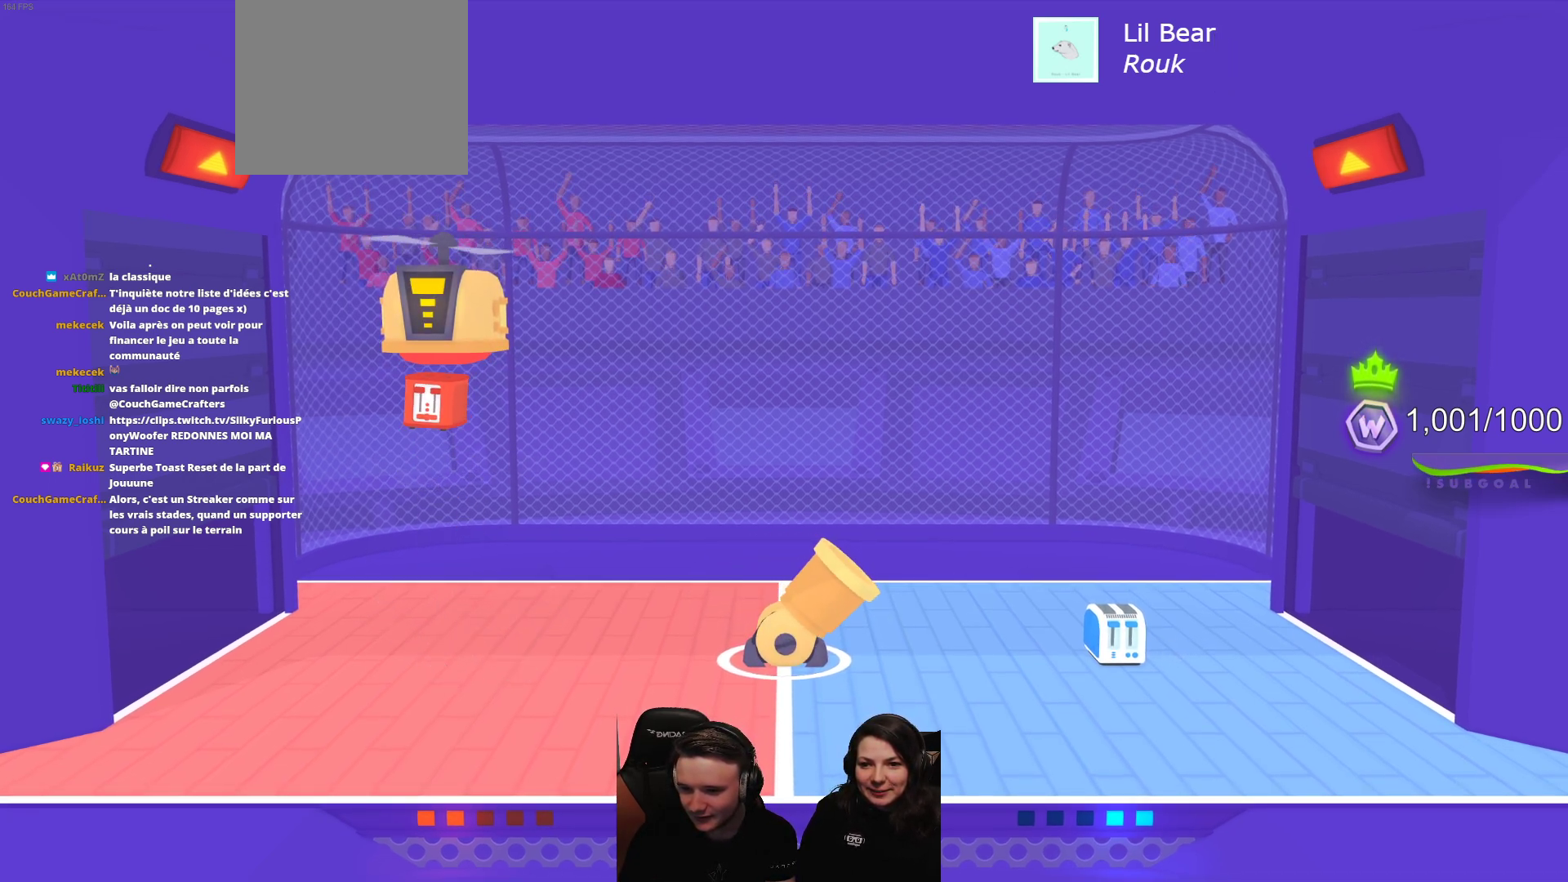
{"buttons": ["L2"], "left_stick": "center", "events": [[500, "L2", "down"]]}
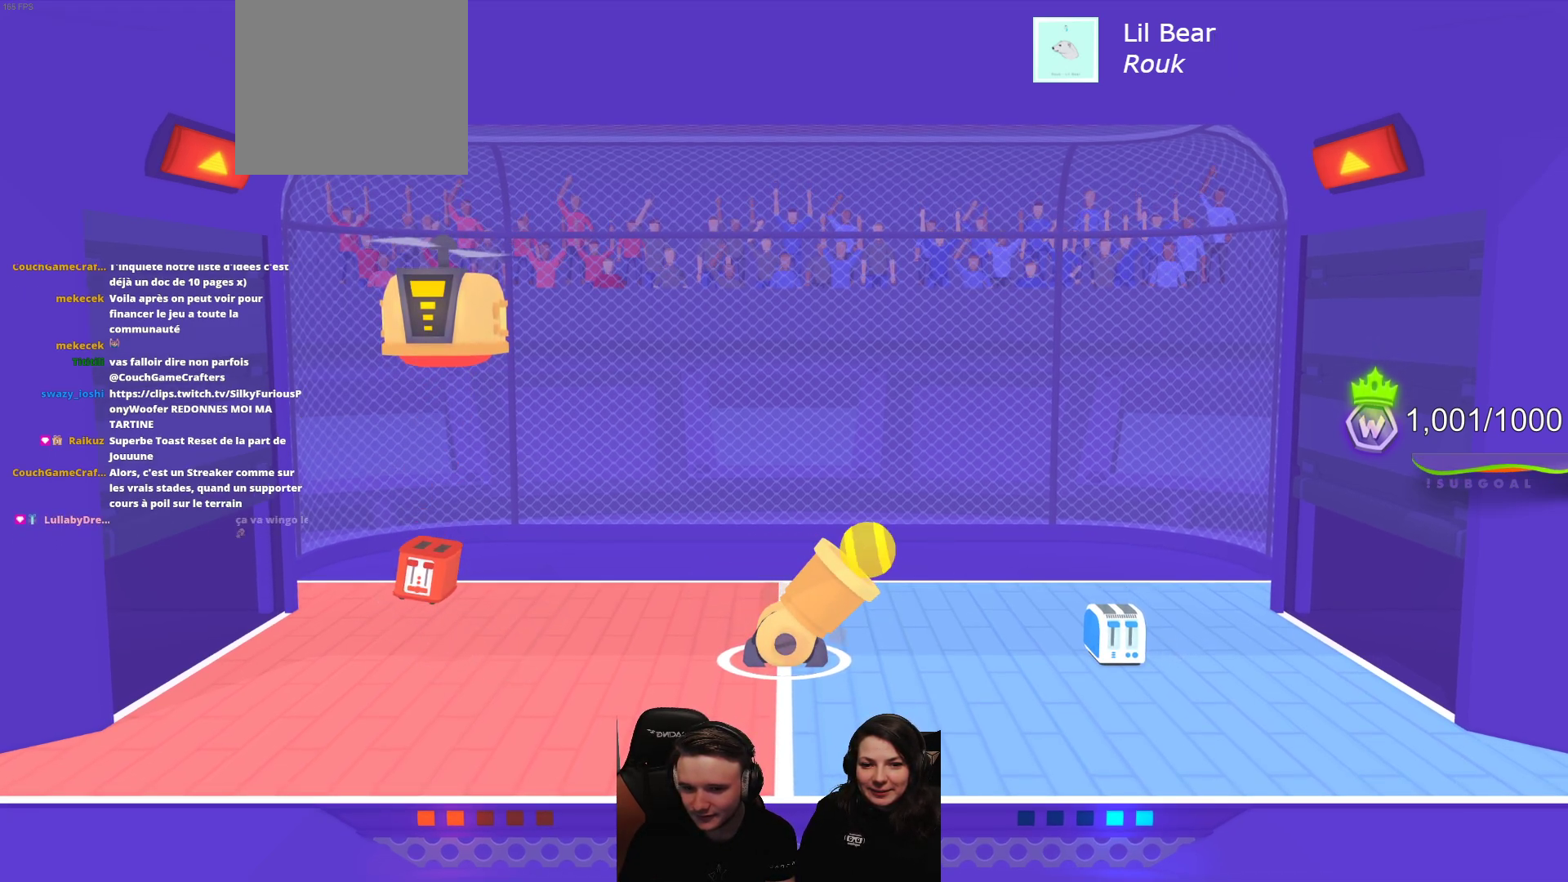
{"buttons": [], "left_stick": "center", "events": [[217, "L2", "up"], [300, "L2", "down"], [483, "L2", "up"]]}
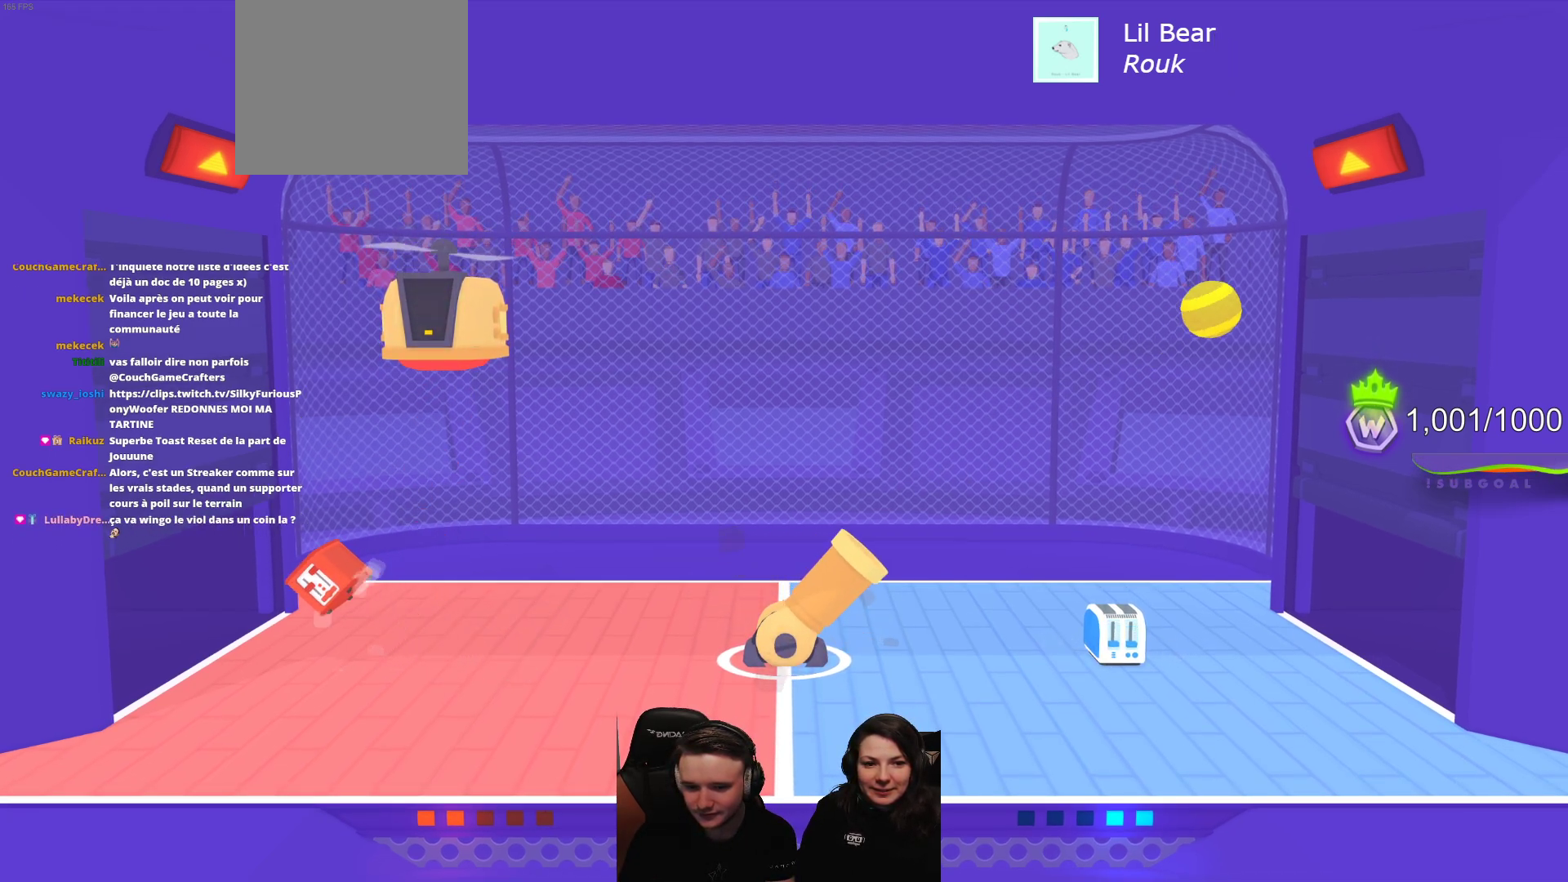
{"buttons": [], "left_stick": "center", "events": []}
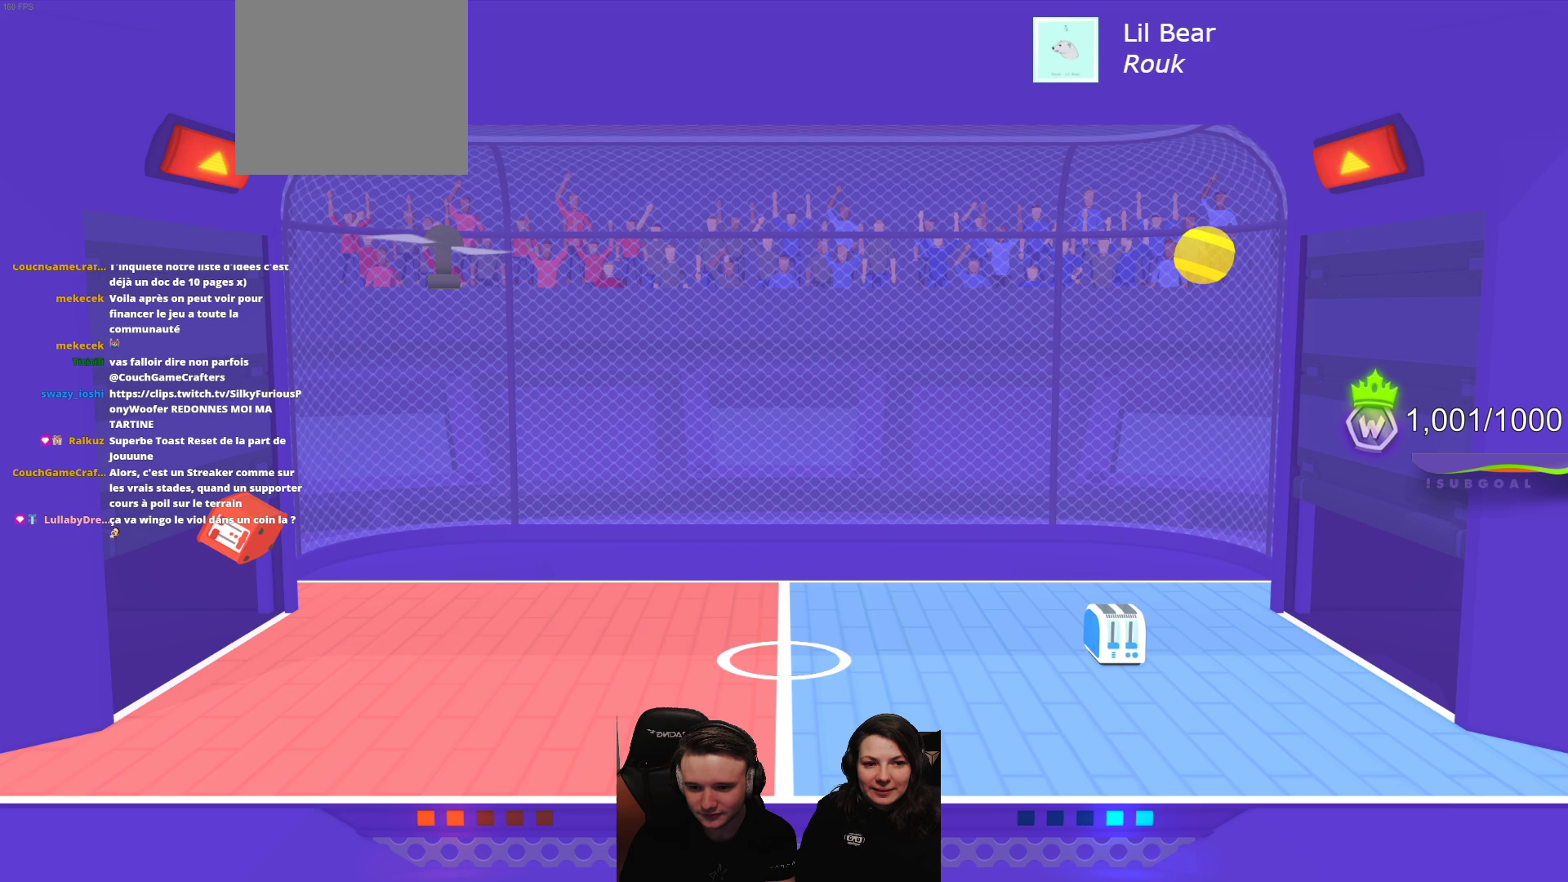
{"buttons": [], "left_stick": "center", "events": [[267, "R2", "down"], [383, "R2", "up"]]}
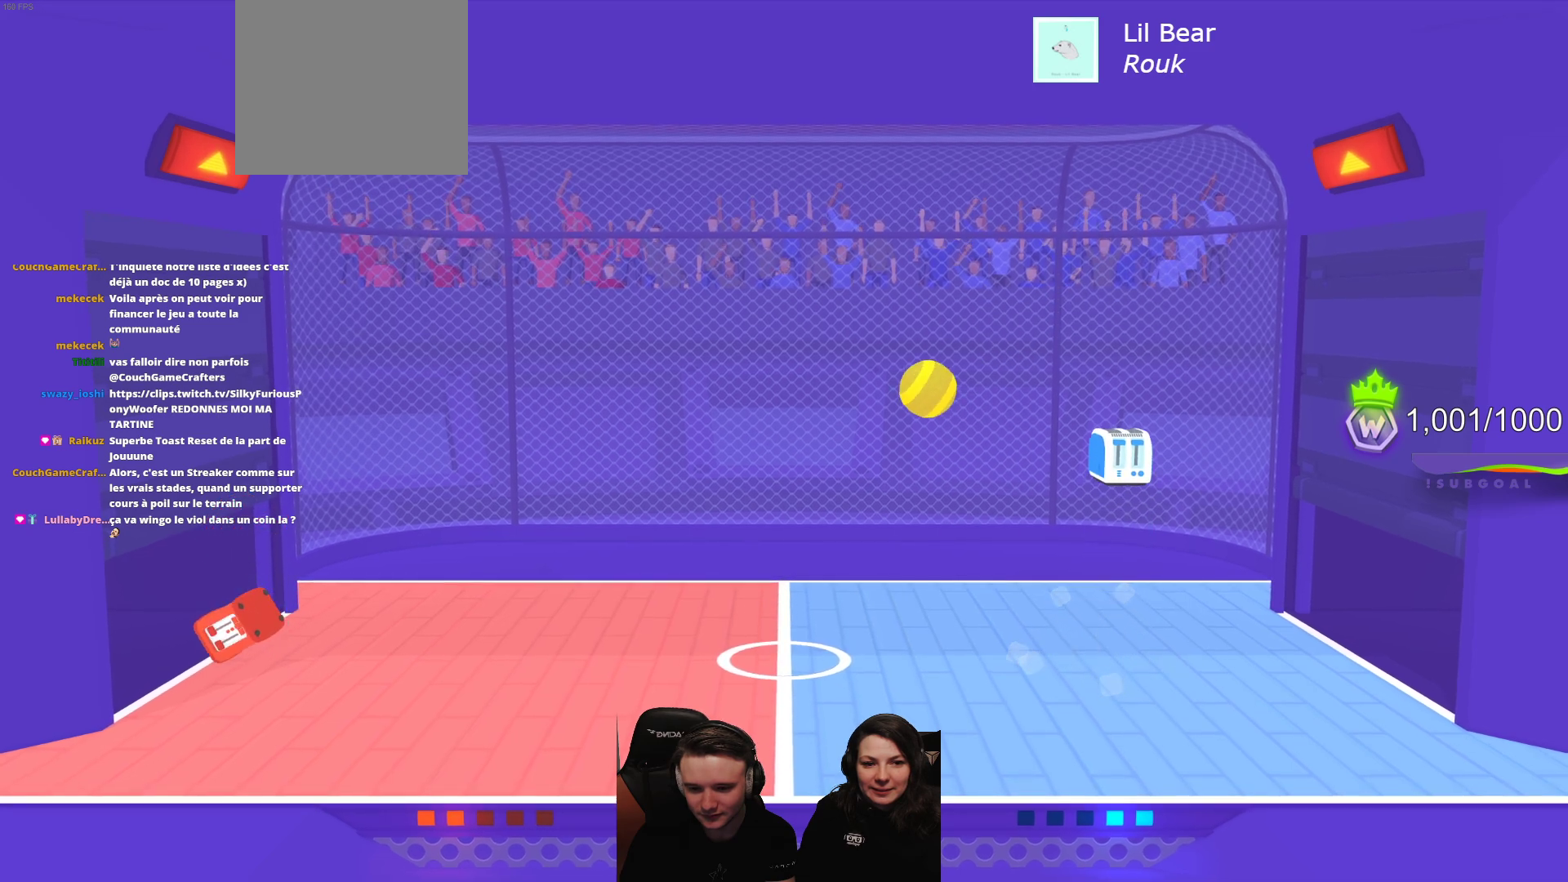
{"buttons": ["L2", "R2"], "left_stick": "center", "events": [[317, "L2", "down"], [317, "R2", "down"]]}
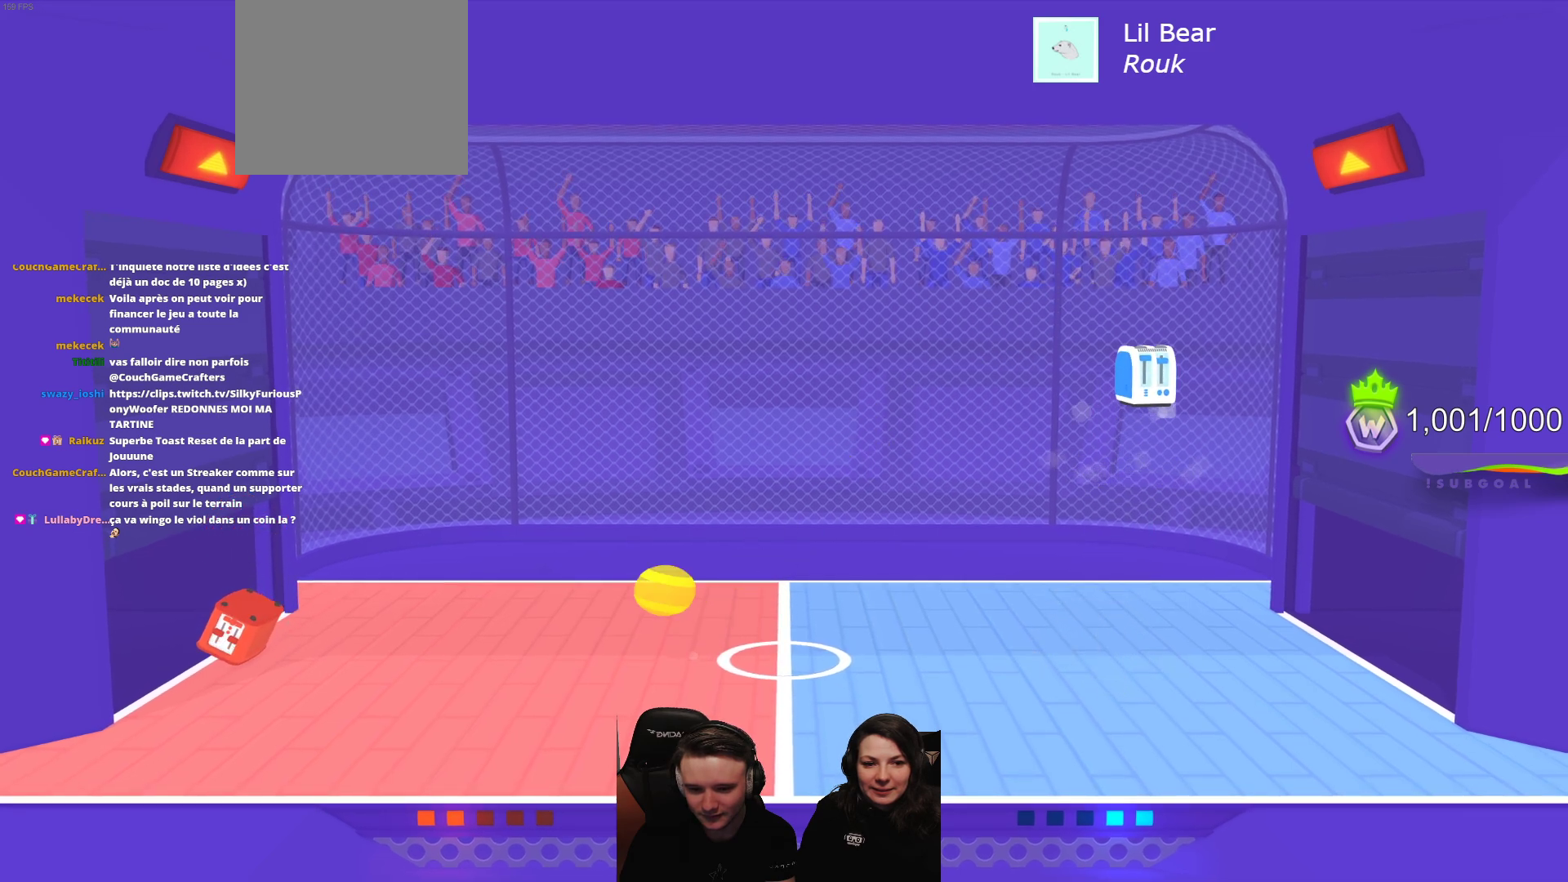
{"buttons": [], "left_stick": "center", "events": [[267, "R2", "up"], [283, "L2", "up"], [333, "R2", "down"], [350, "L2", "down"], [467, "R2", "up"], [500, "L2", "up"]]}
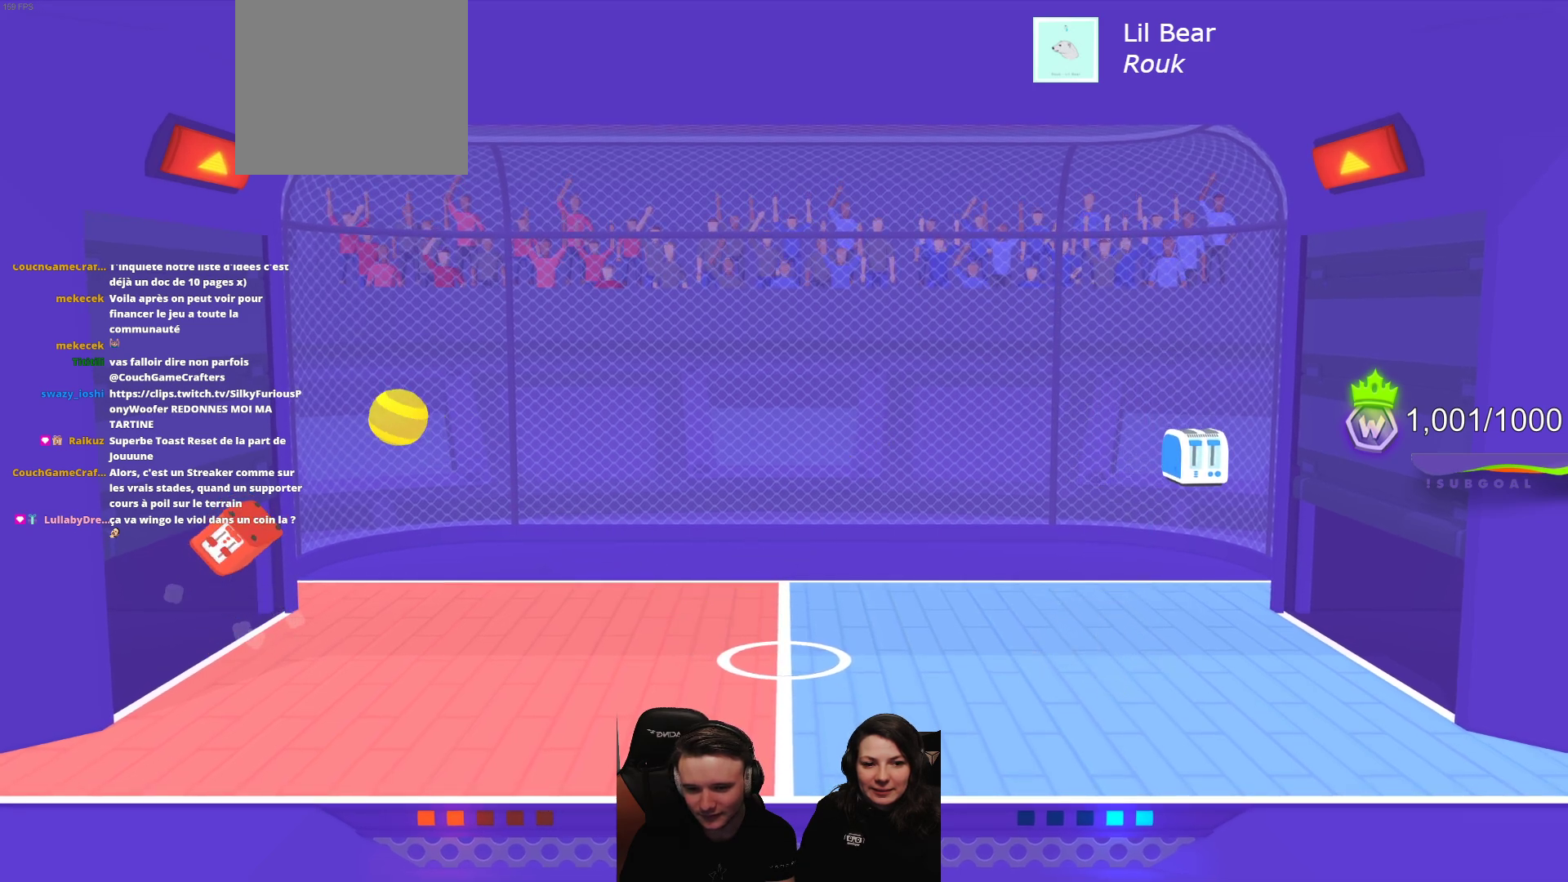
{"buttons": [], "left_stick": "center", "events": [[33, "R2", "down"], [50, "L2", "down"], [150, "R2", "up"], [217, "L2", "up"], [217, "R2", "down"], [333, "R2", "up"]]}
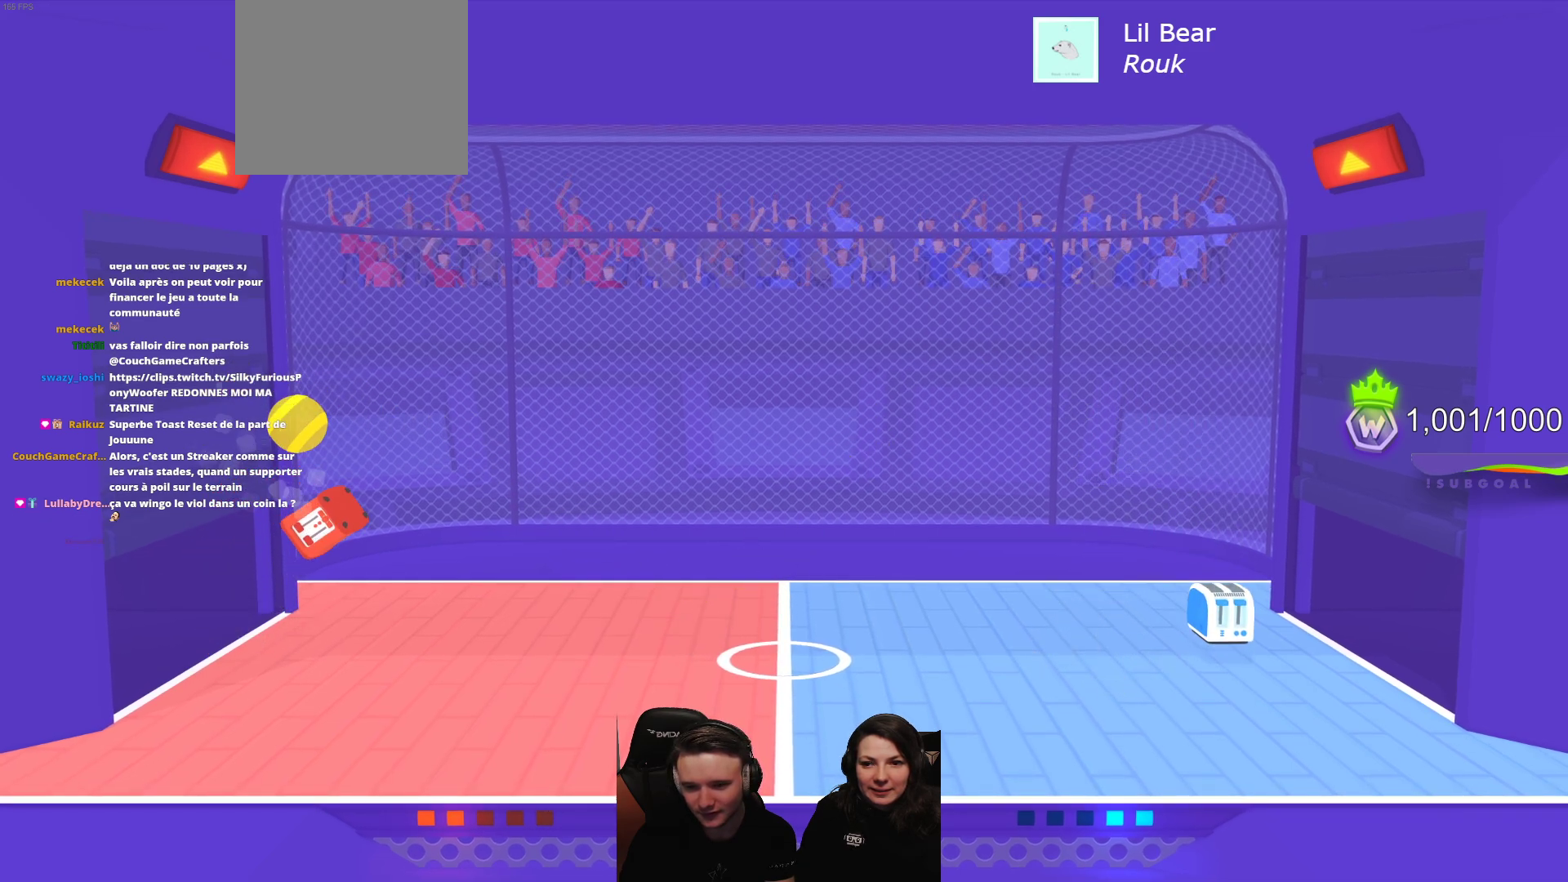
{"buttons": [], "left_stick": "center", "events": []}
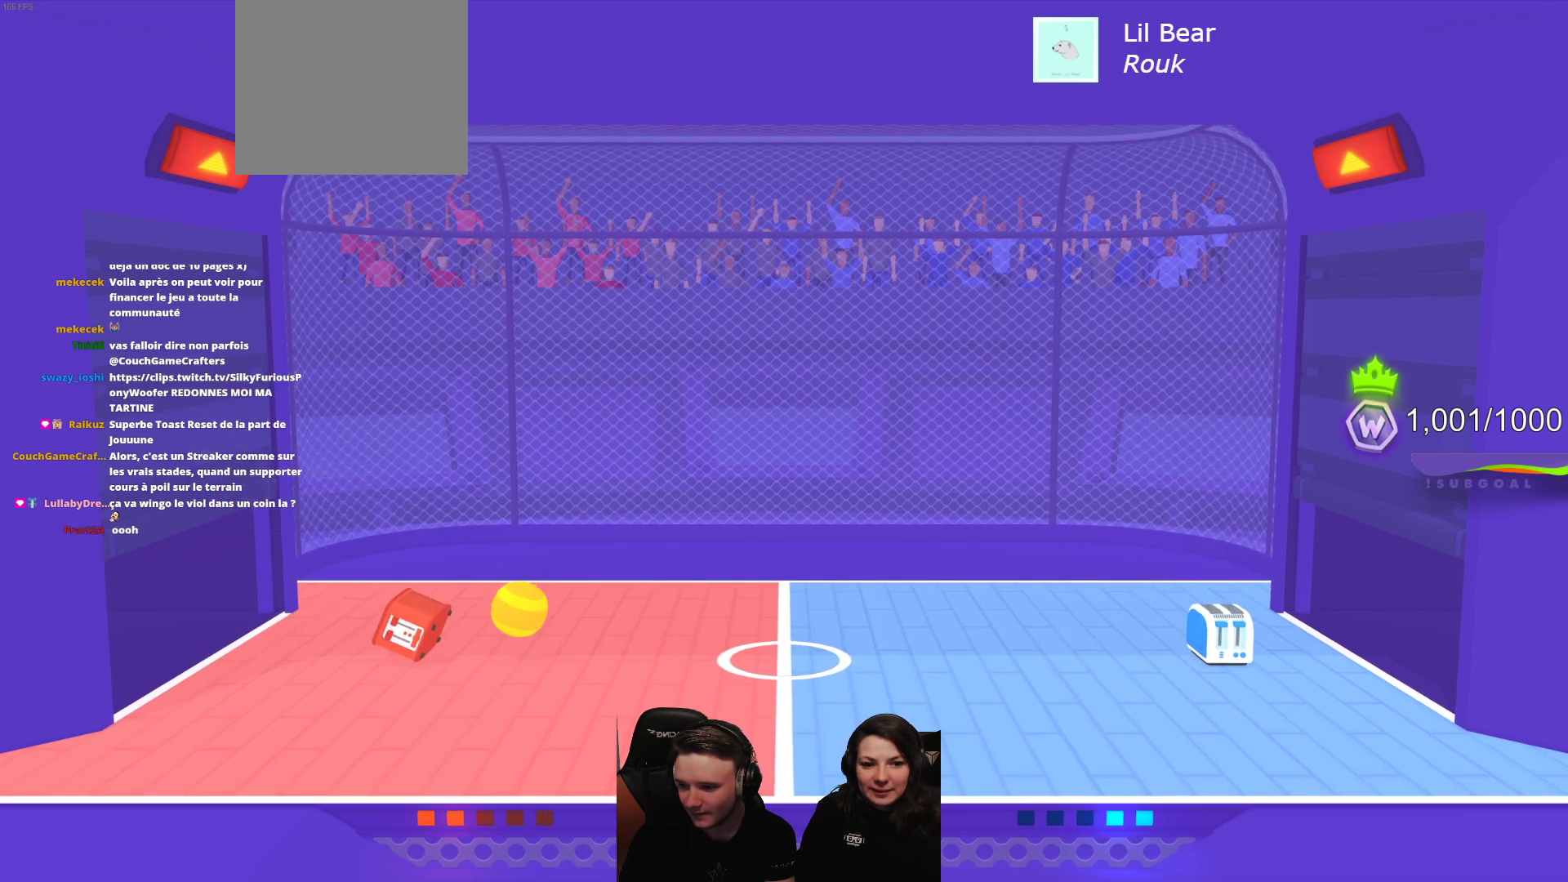
{"buttons": [], "left_stick": "center", "events": []}
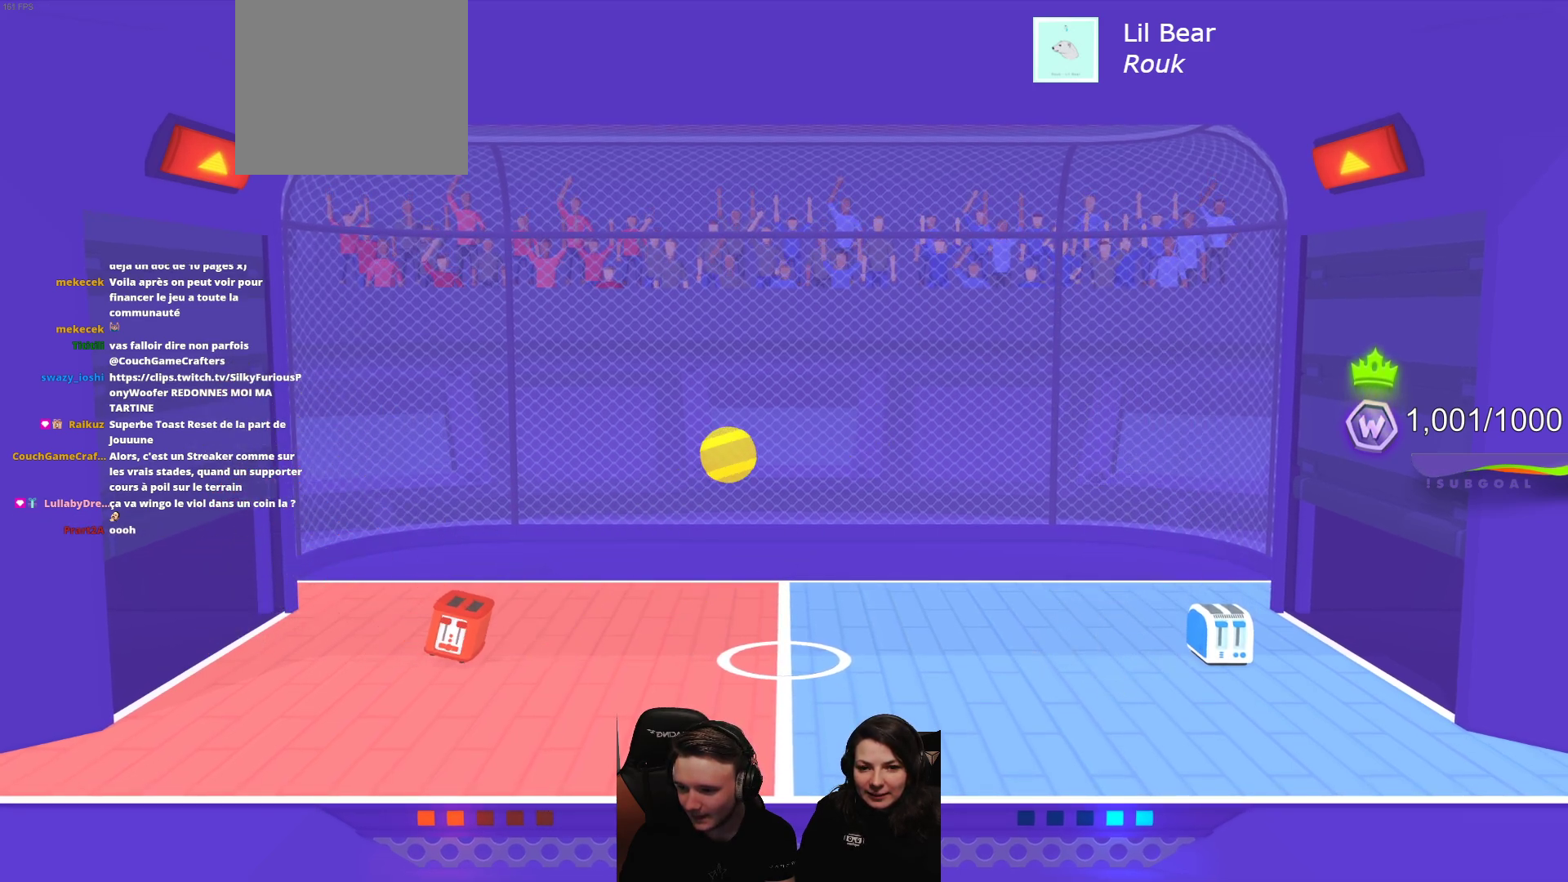
{"buttons": [], "left_stick": "center", "events": [[17, "L2", "down"], [183, "L2", "up"]]}
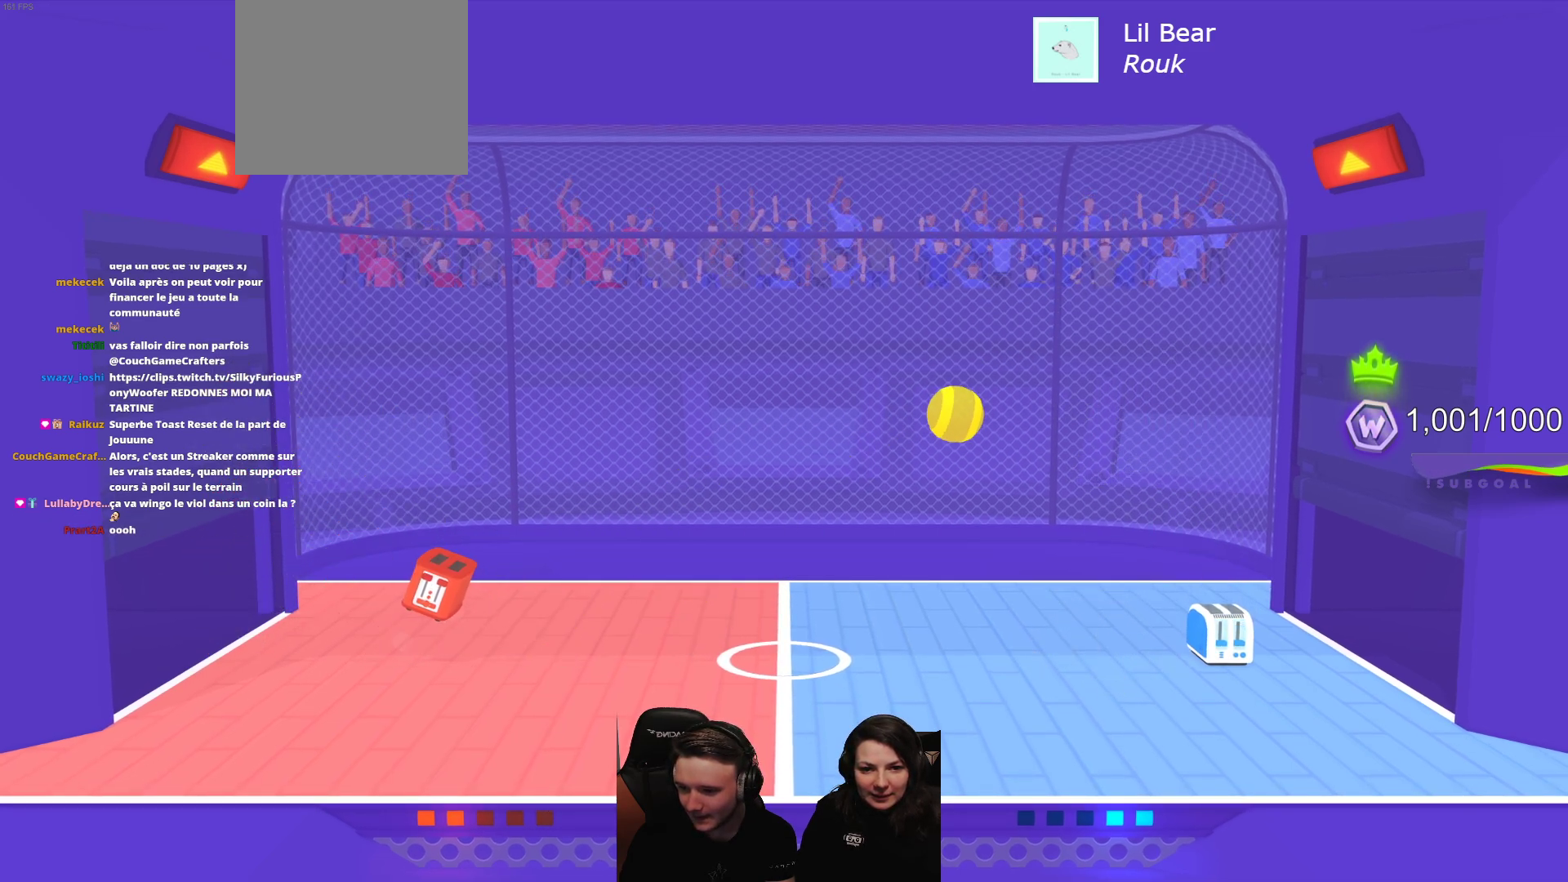
{"buttons": [], "left_stick": "center", "events": []}
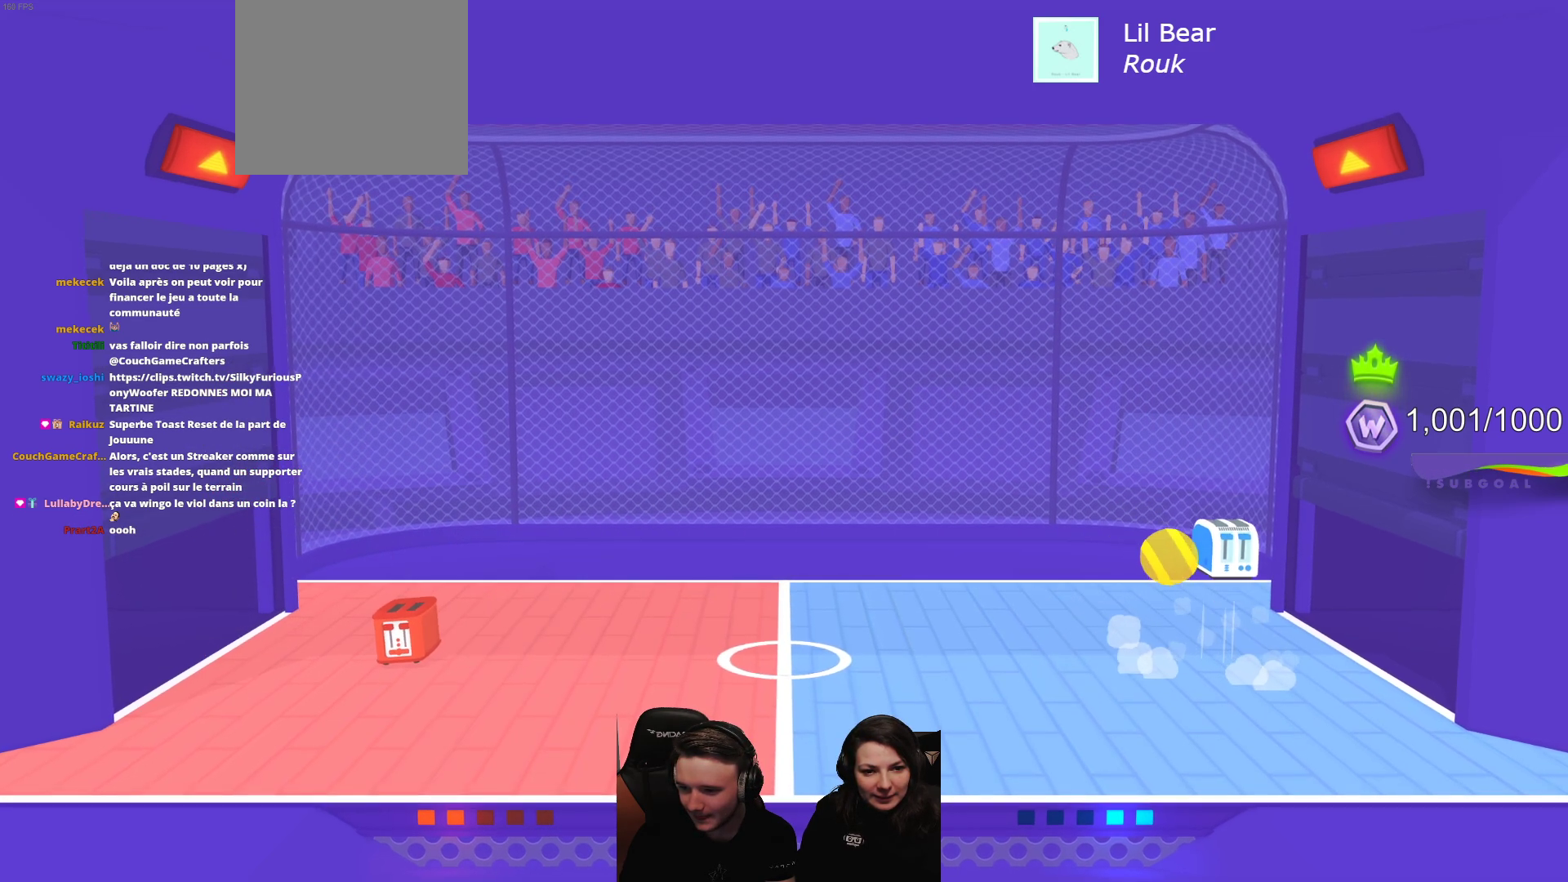
{"buttons": [], "left_stick": "center", "events": []}
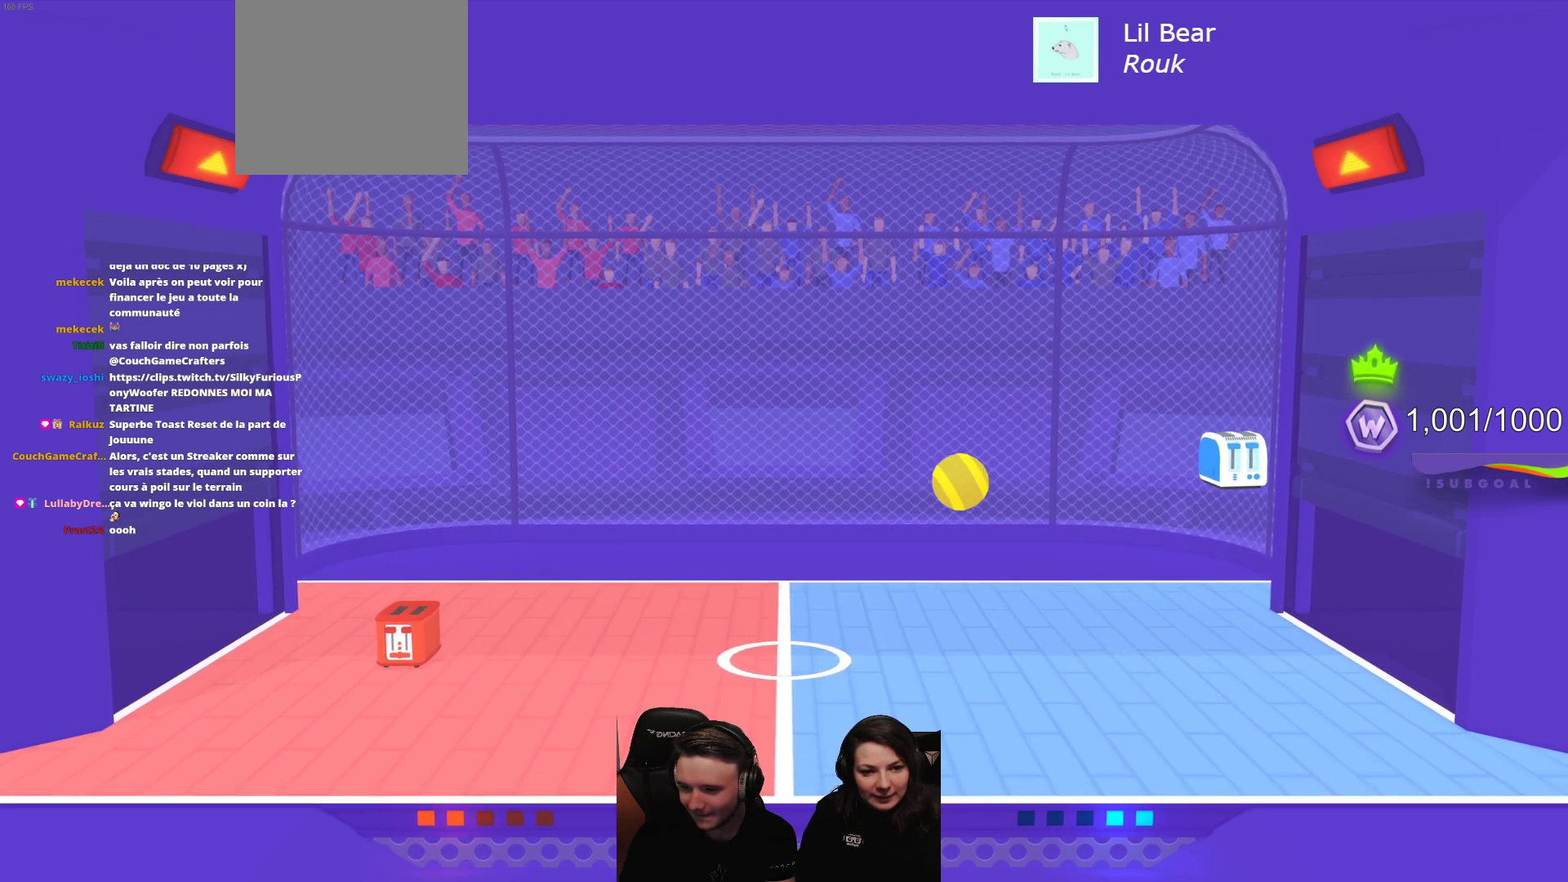
{"buttons": ["L2", "R2"], "left_stick": "center", "events": [[250, "R2", "down"], [267, "L2", "down"]]}
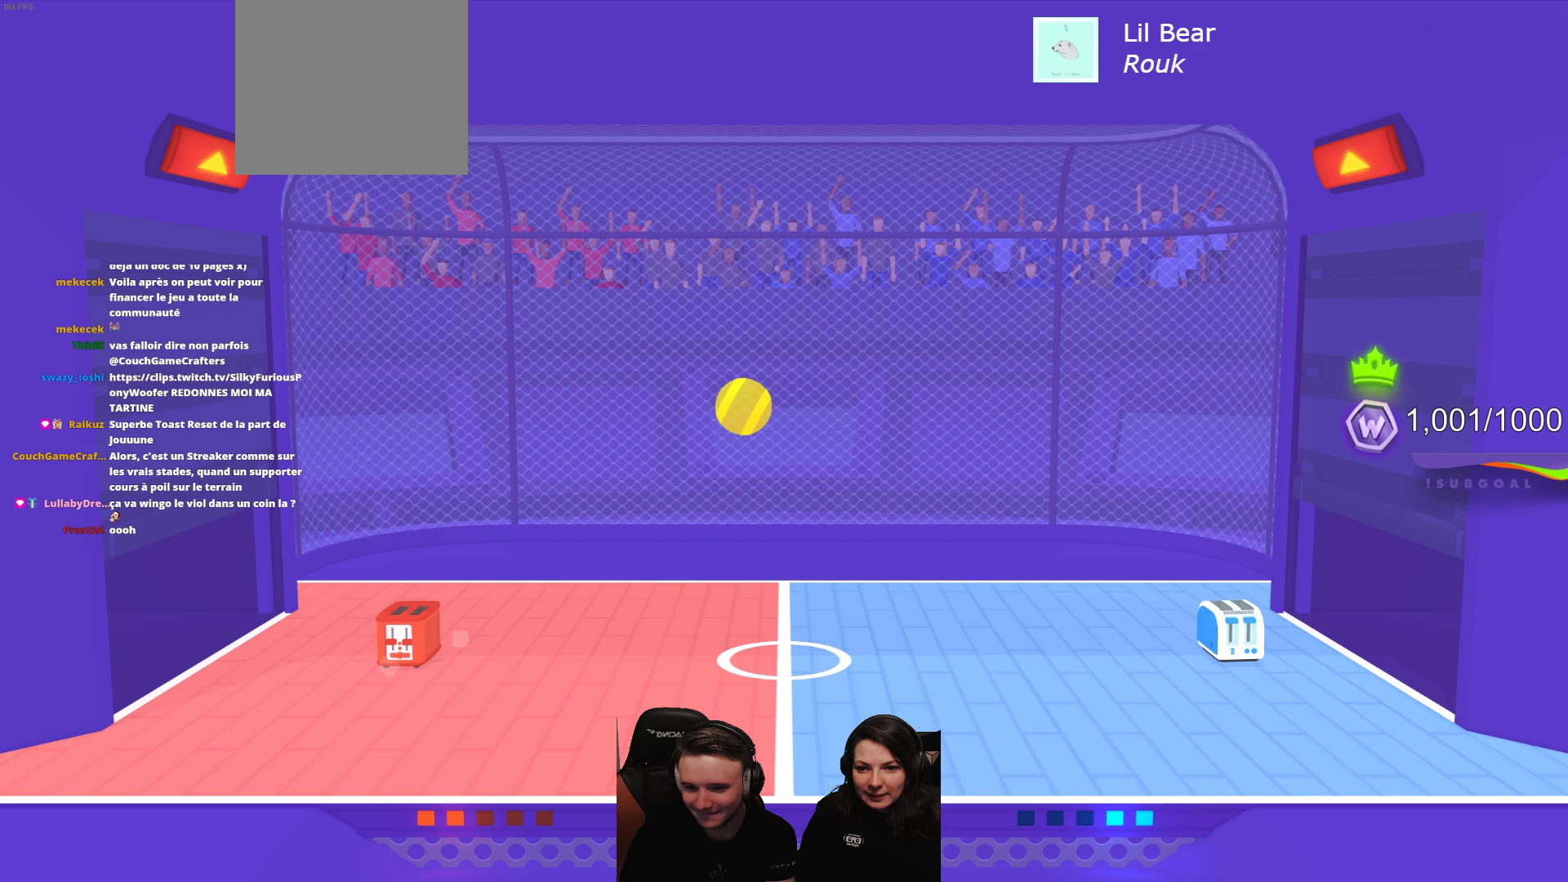
{"buttons": ["L2", "R2"], "left_stick": "center", "events": []}
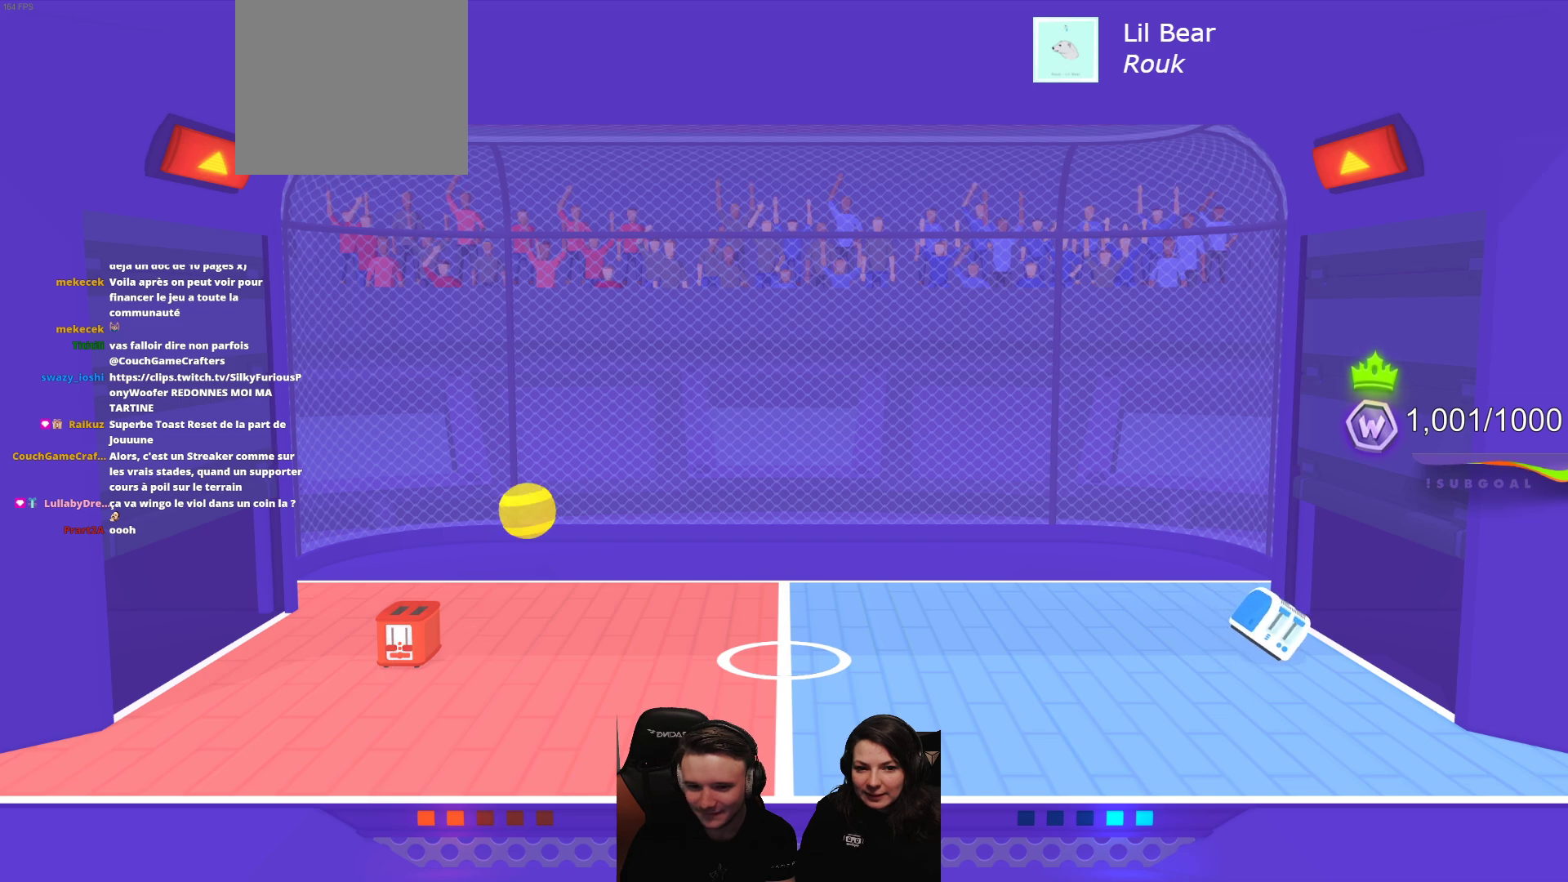
{"buttons": [], "left_stick": "center", "events": [[133, "R2", "up"], [200, "L2", "up"]]}
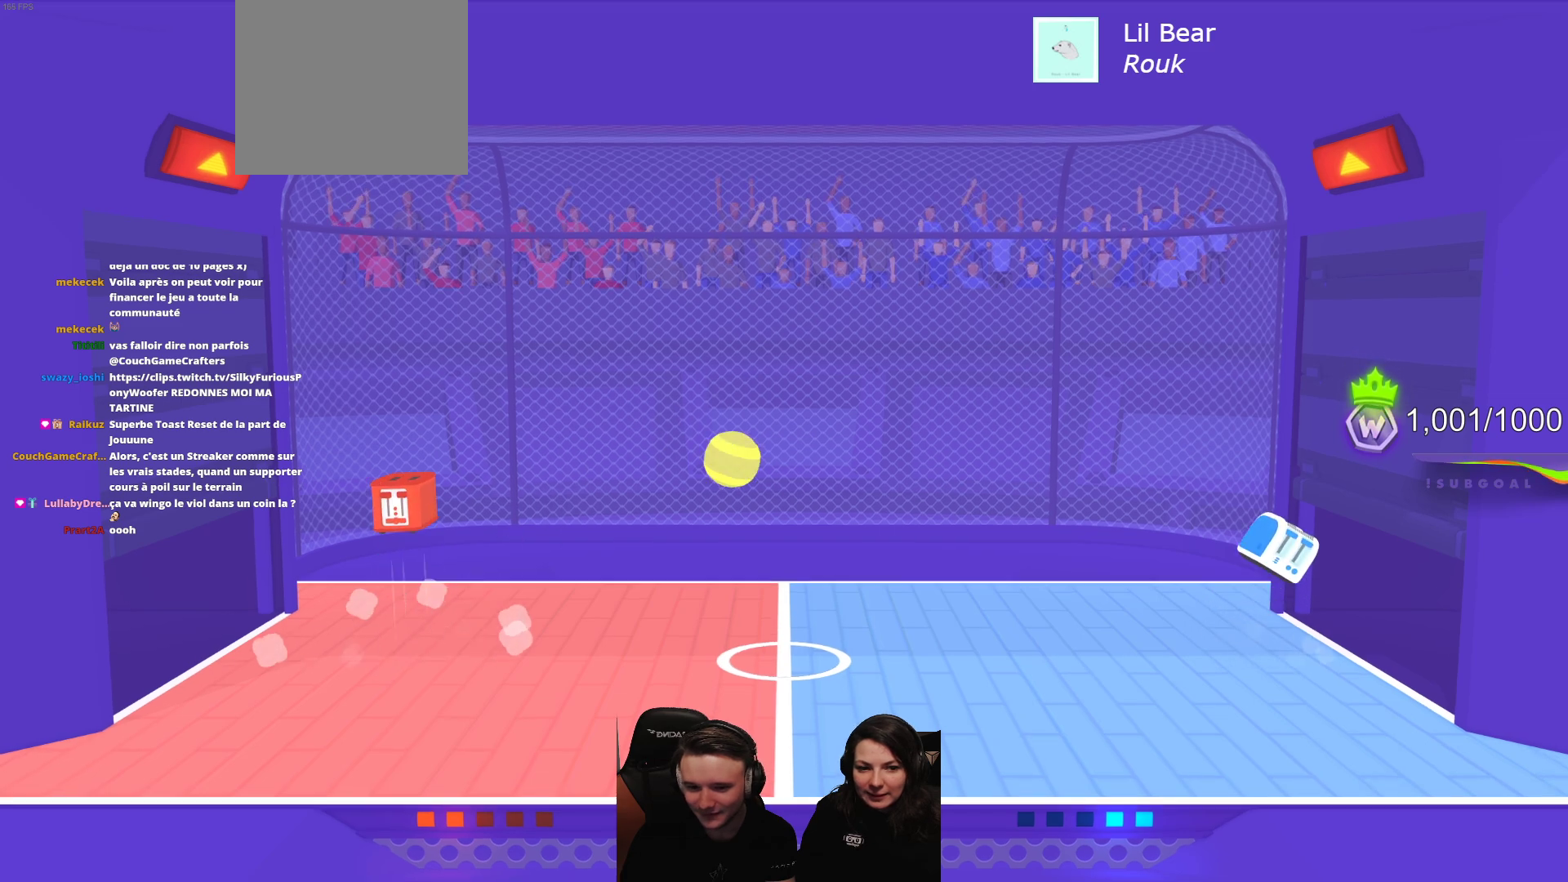
{"buttons": [], "left_stick": "center", "events": []}
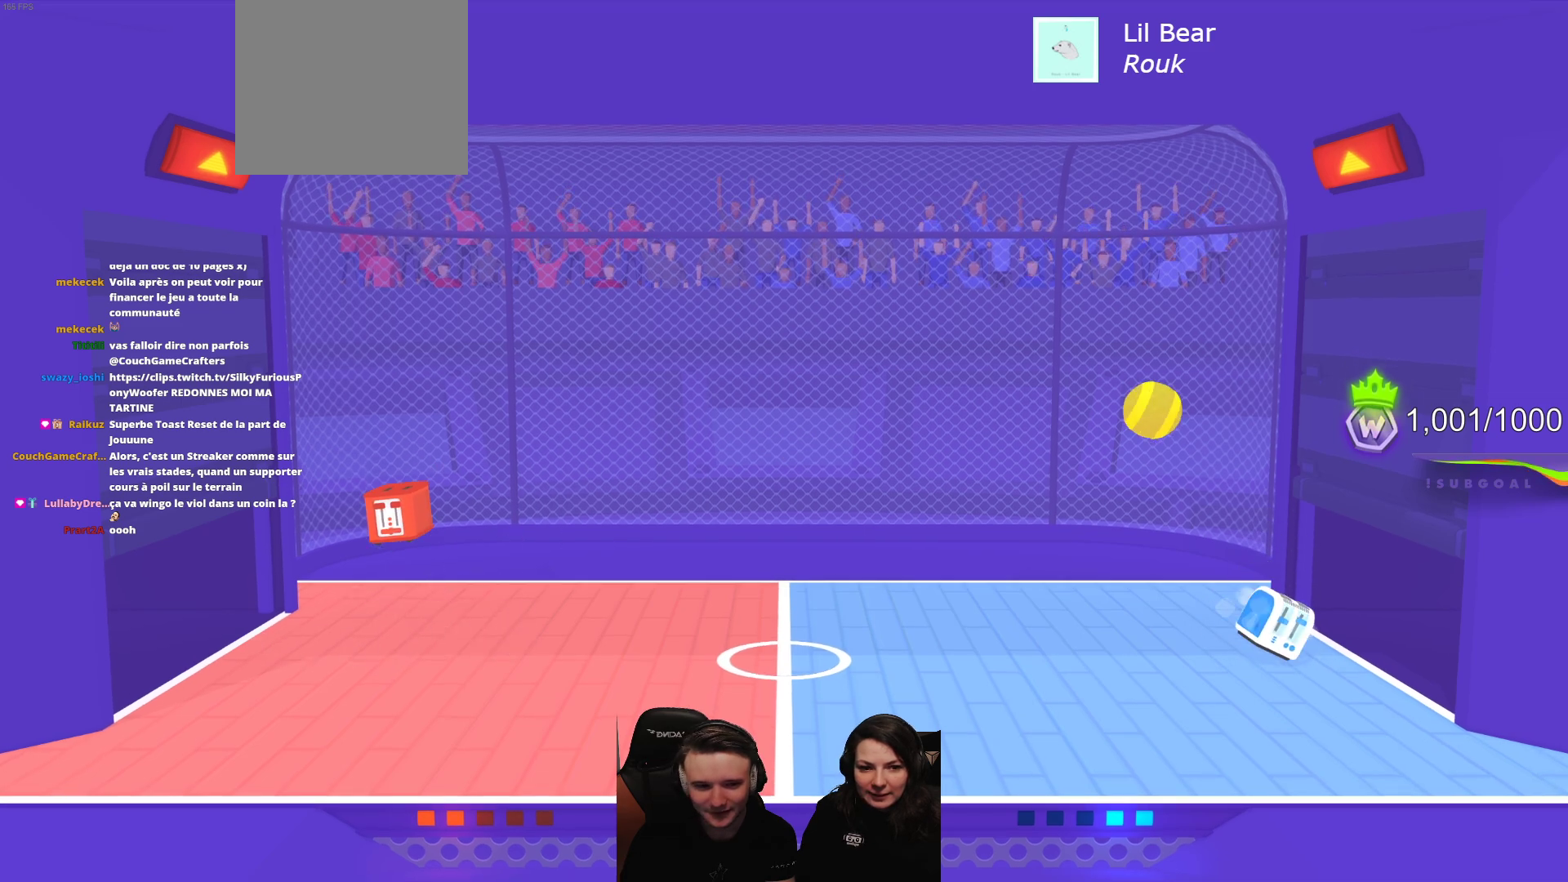
{"buttons": ["L2", "R2"], "left_stick": "center", "events": [[183, "L2", "down"], [200, "R2", "down"]]}
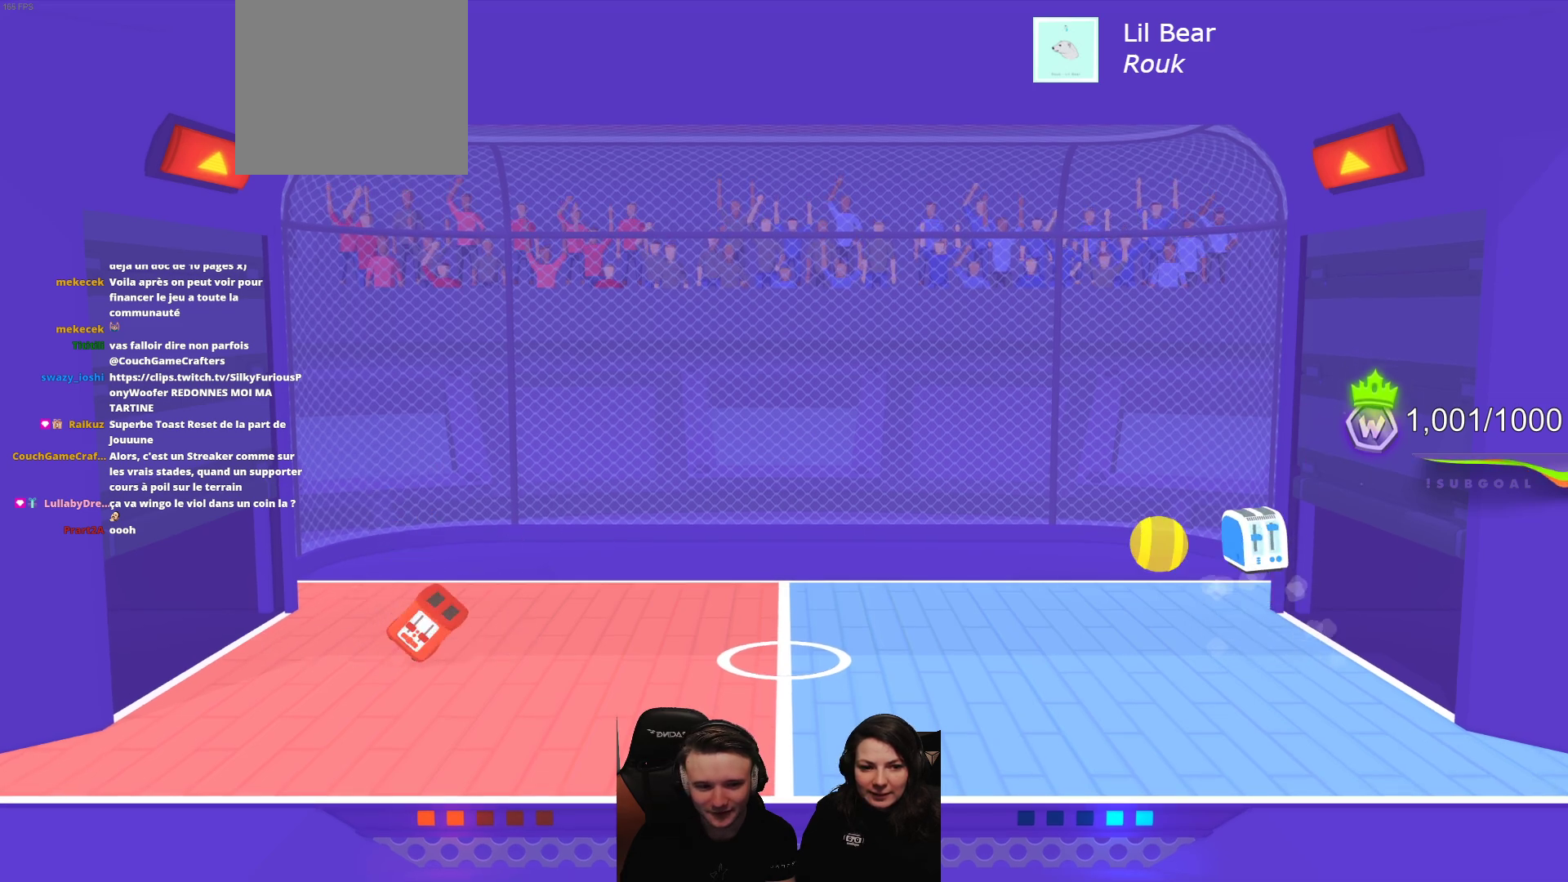
{"buttons": [], "left_stick": "center", "events": [[500, "L2", "up"], [500, "R2", "up"]]}
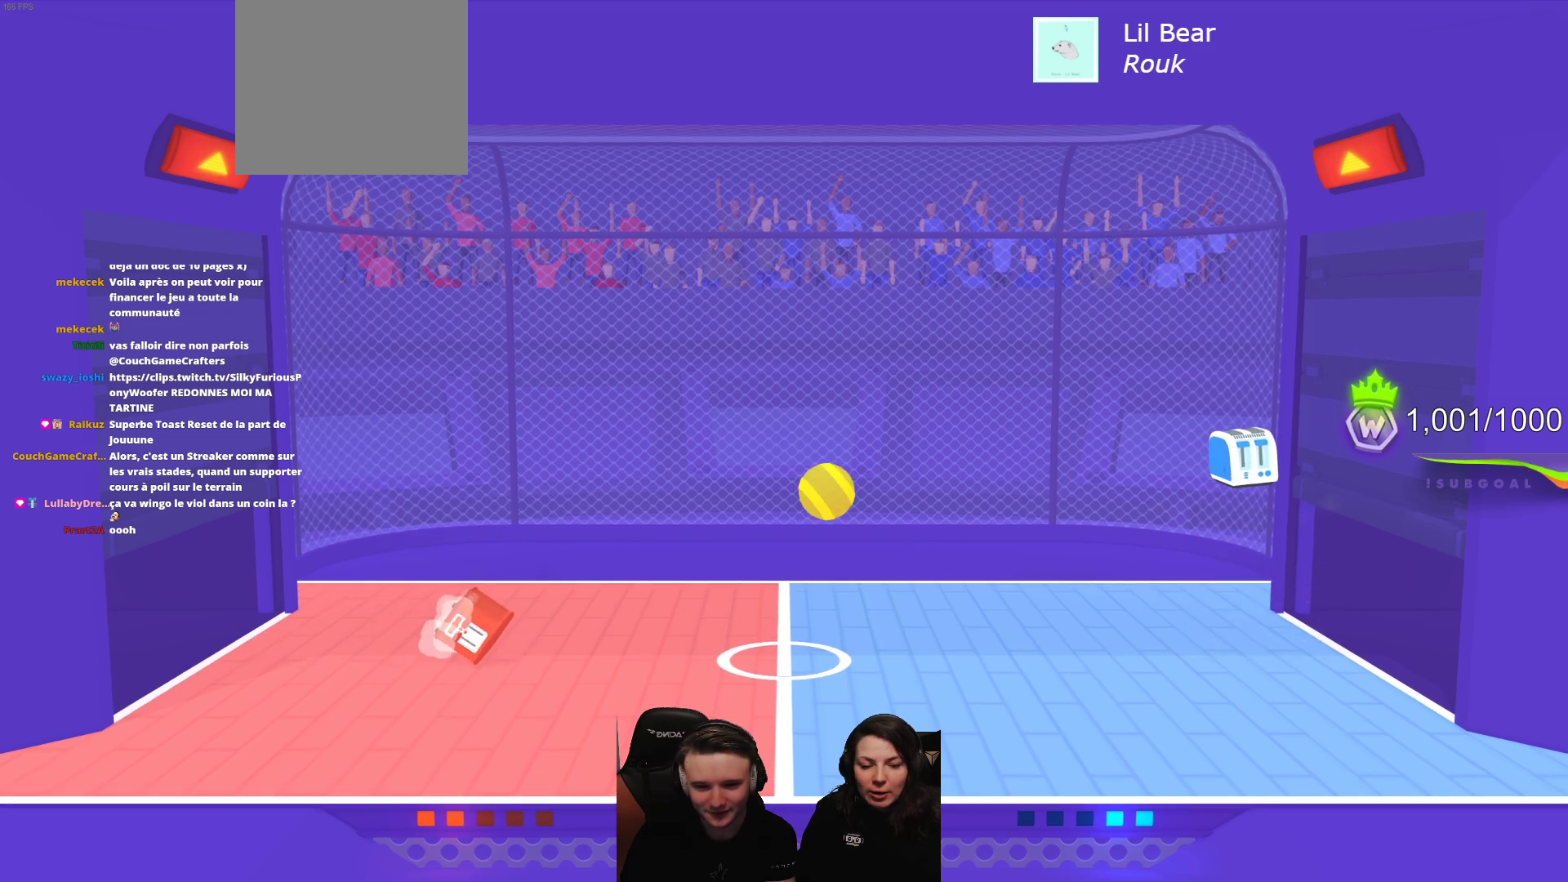
{"buttons": ["R2"], "left_stick": "center", "events": [[83, "L2", "down"], [83, "R2", "down"], [183, "R2", "up"], [250, "R2", "down"], [367, "R2", "up"], [417, "L2", "up"], [417, "R2", "down"]]}
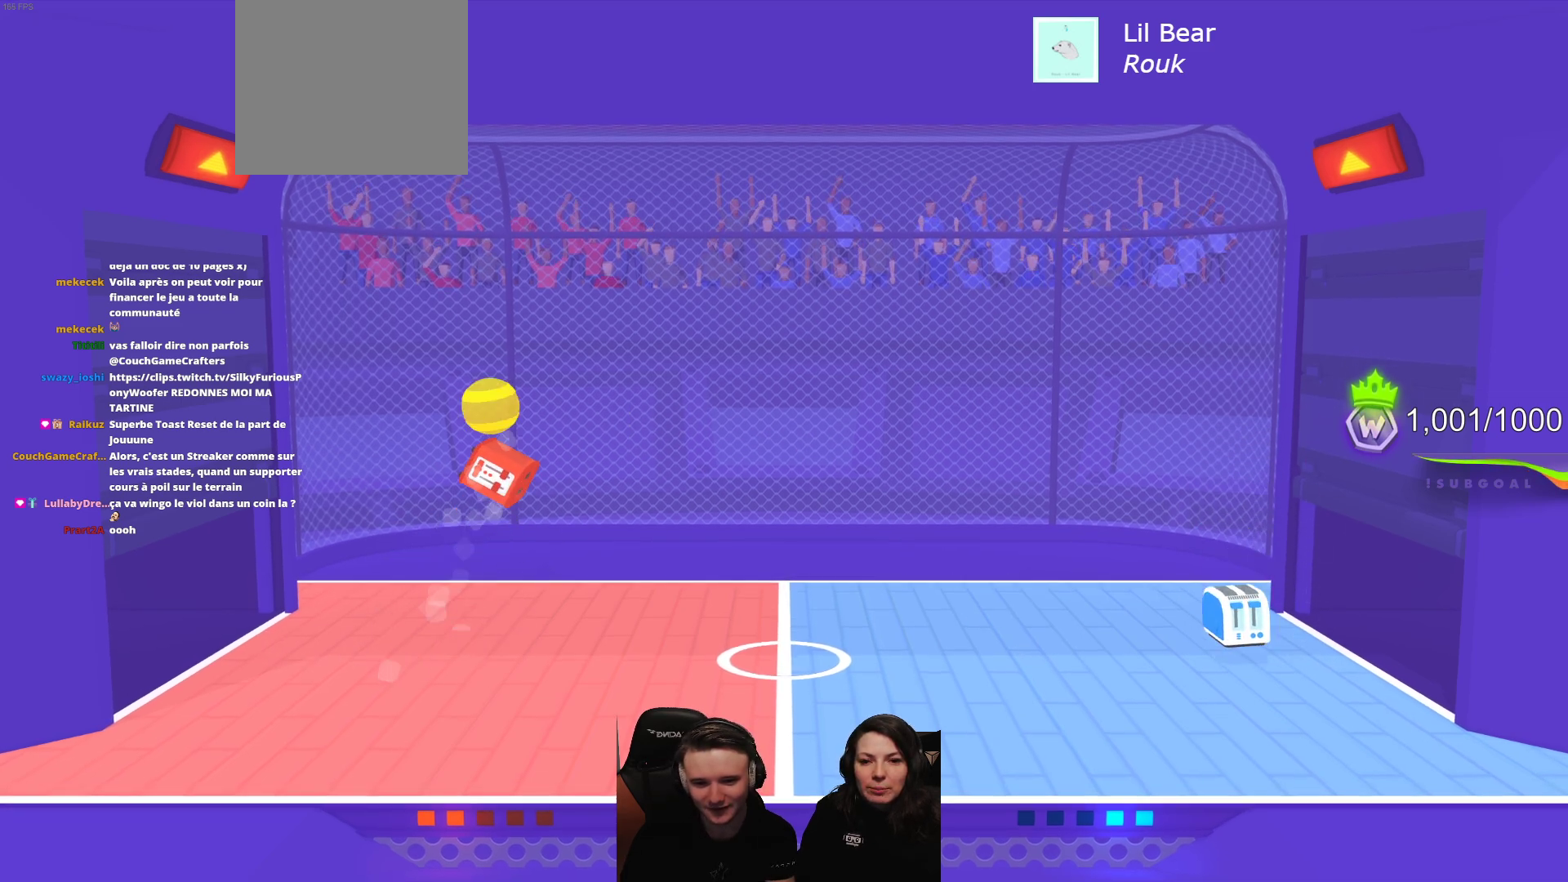
{"buttons": [], "left_stick": "center", "events": [[67, "L2", "down"], [67, "R2", "up"], [250, "L2", "up"]]}
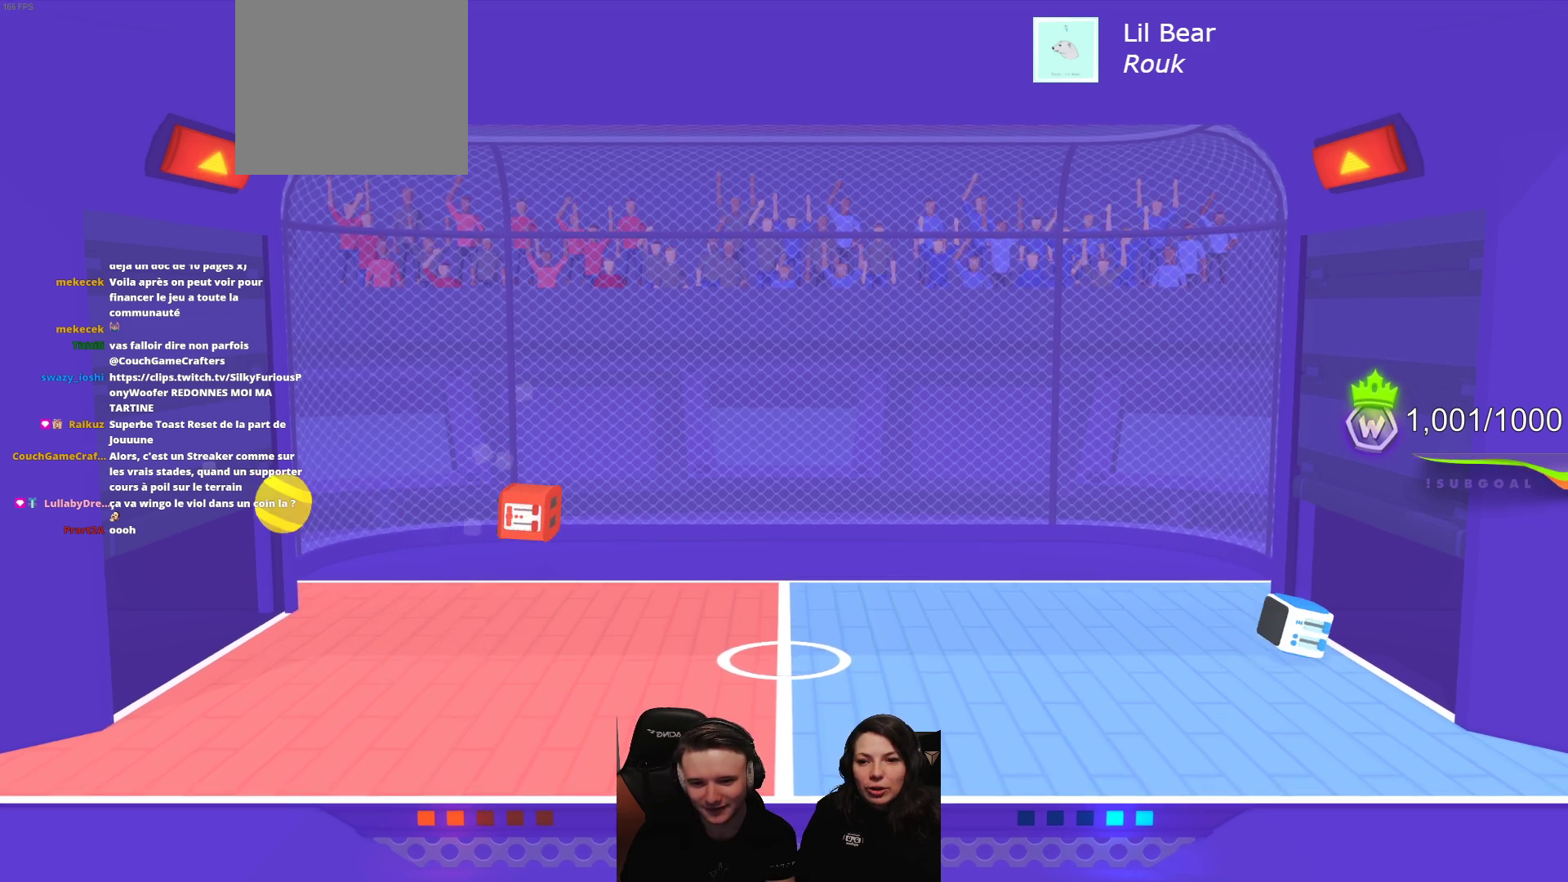
{"buttons": [], "left_stick": "center", "events": []}
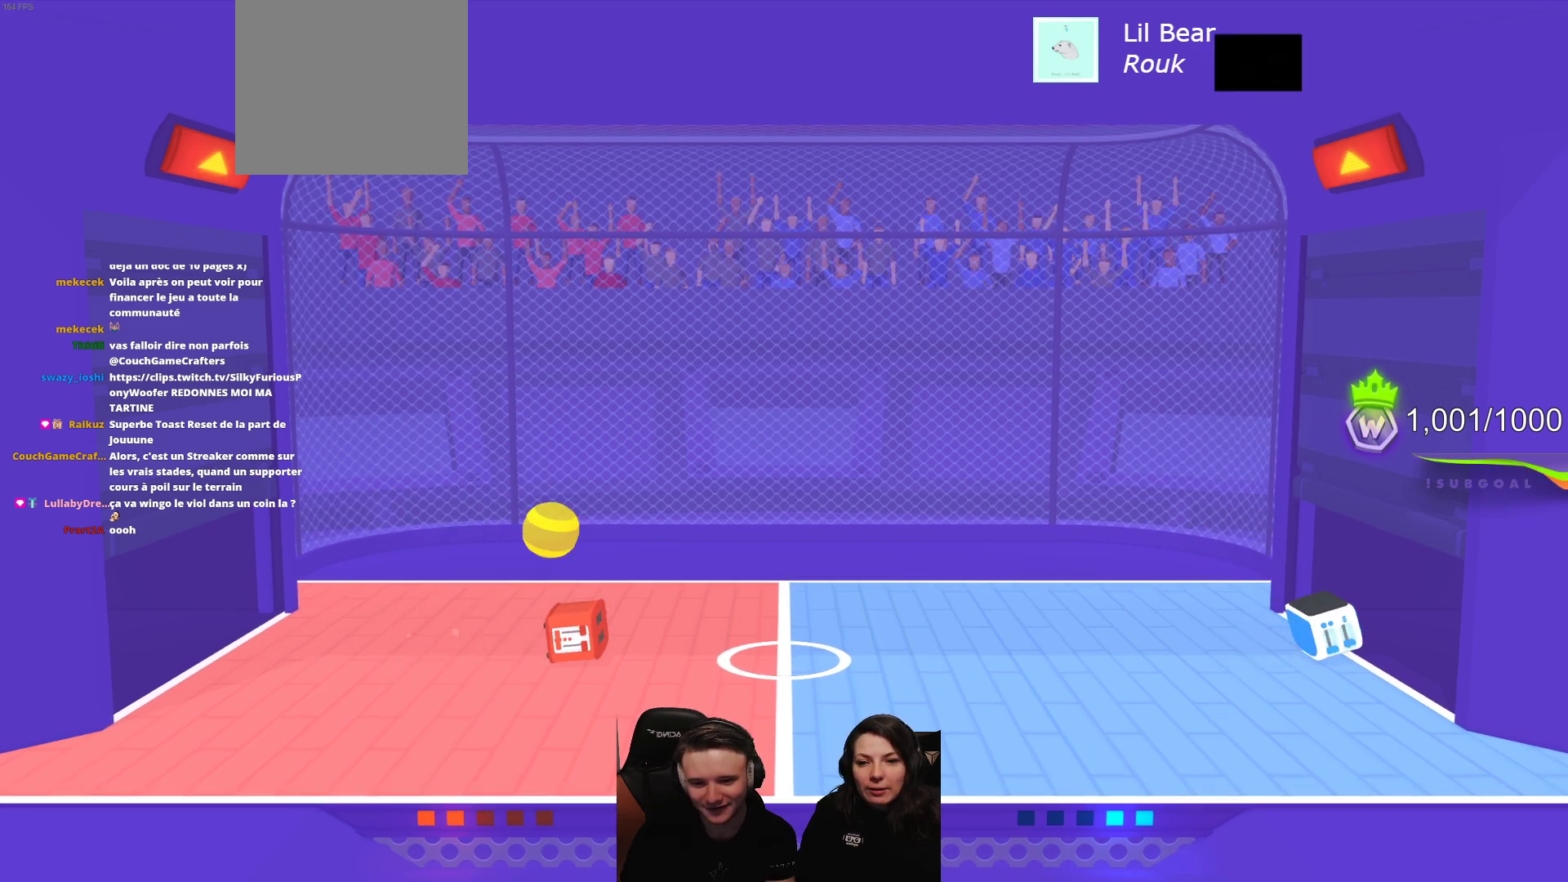
{"buttons": [], "left_stick": "center", "events": [[67, "L2", "down"], [233, "L2", "up"], [317, "L2", "down"], [433, "L2", "up"]]}